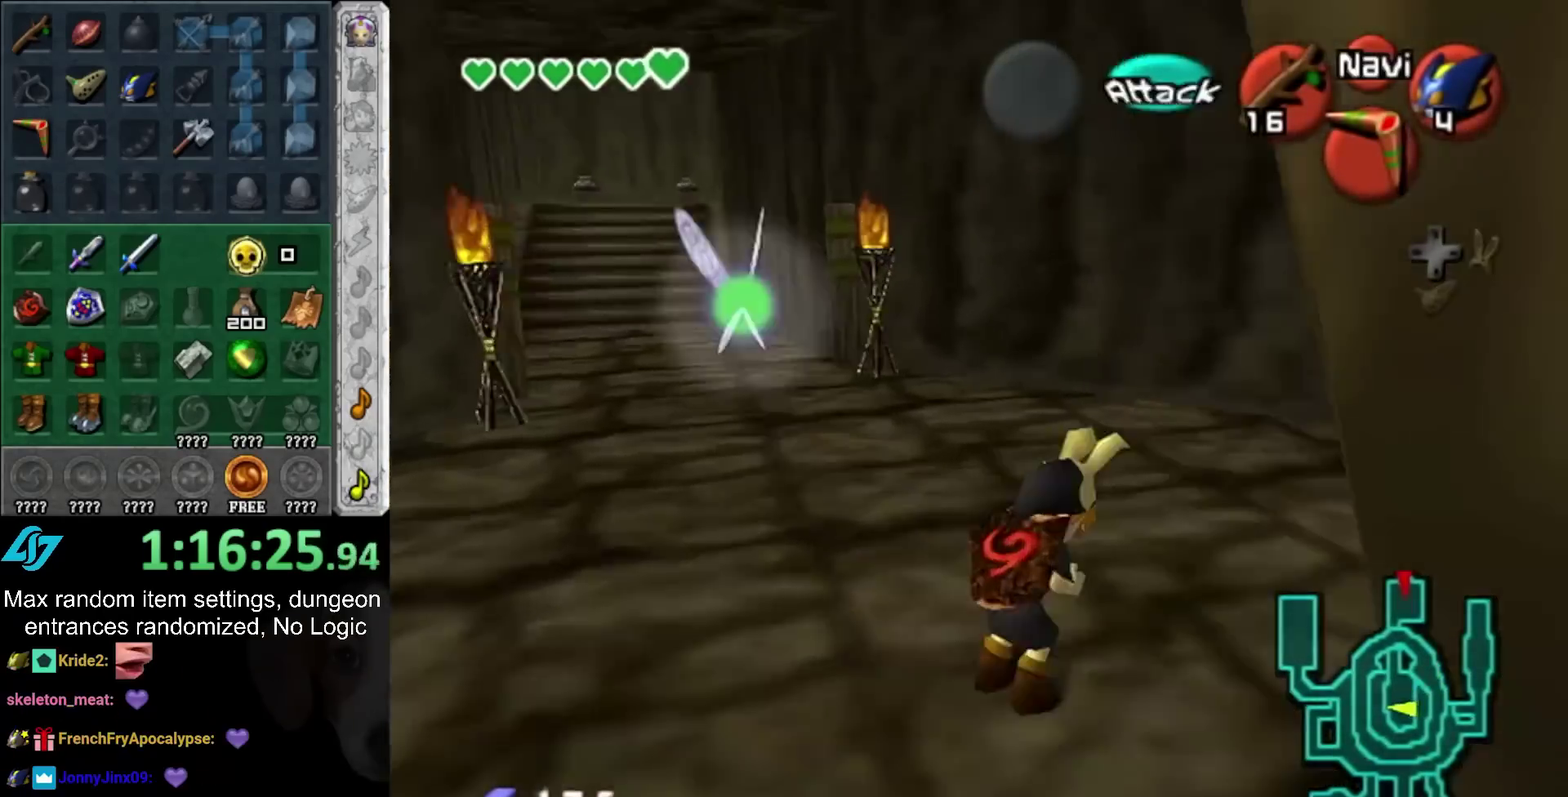
Gameplay with a controller (PlayStation layout); each line is a JSON object with the inputs held at the frame after it. "events" lists button and stick changes between this image and that frame as [ms after this image, input, new state], when the widget could be followed in between. Not read: HOME L2 L3 R2 R3.
{"buttons": ["CROSS"], "left_stick": "up", "right_stick": "center", "events": [[150, "left_stick", "center"], [317, "CROSS", "down"], [433, "CROSS", "up"], [433, "left_stick", "up"], [500, "CROSS", "down"]]}
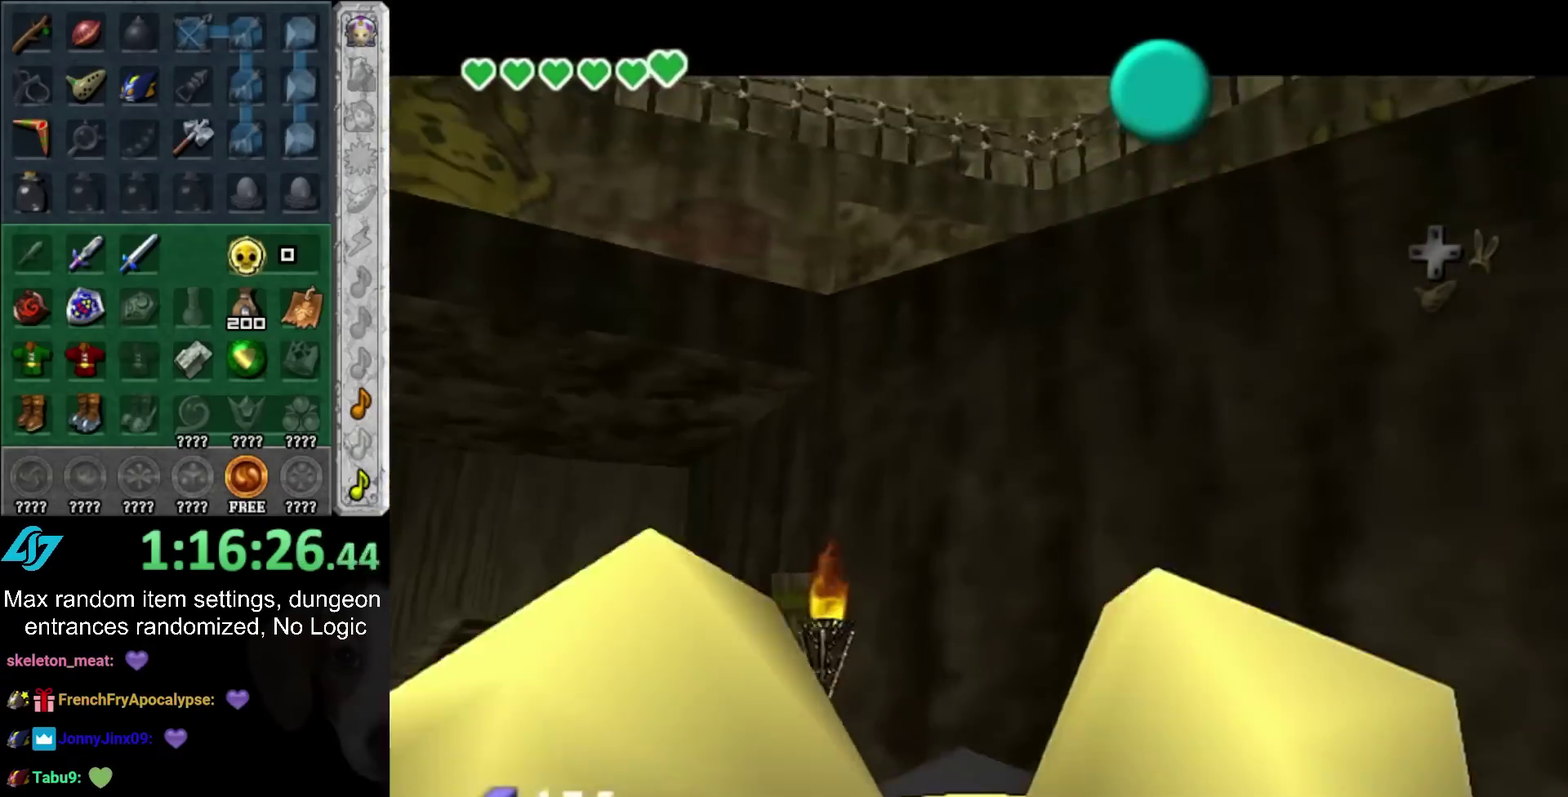
{"buttons": ["CROSS"], "left_stick": "up-right", "right_stick": "center", "events": [[33, "left_stick", "up-right"], [67, "CROSS", "up"], [150, "CROSS", "down"], [217, "CROSS", "up"], [300, "CROSS", "down"], [367, "CROSS", "up"], [467, "CROSS", "down"]]}
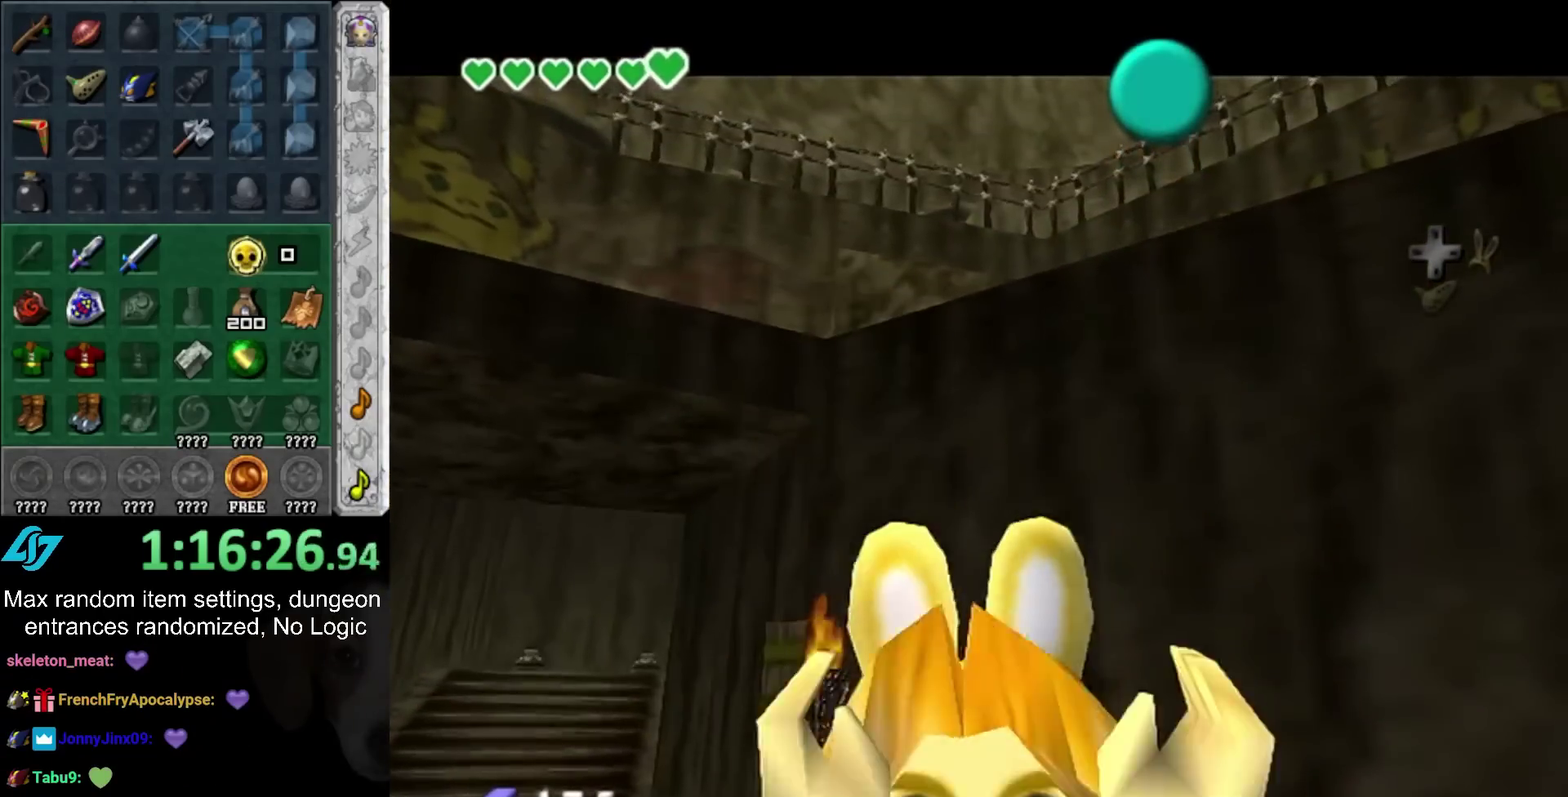
{"buttons": [], "left_stick": "up-right", "right_stick": "center", "events": [[33, "CROSS", "up"], [117, "CROSS", "down"], [183, "CROSS", "up"], [250, "CROSS", "down"], [333, "CROSS", "up"]]}
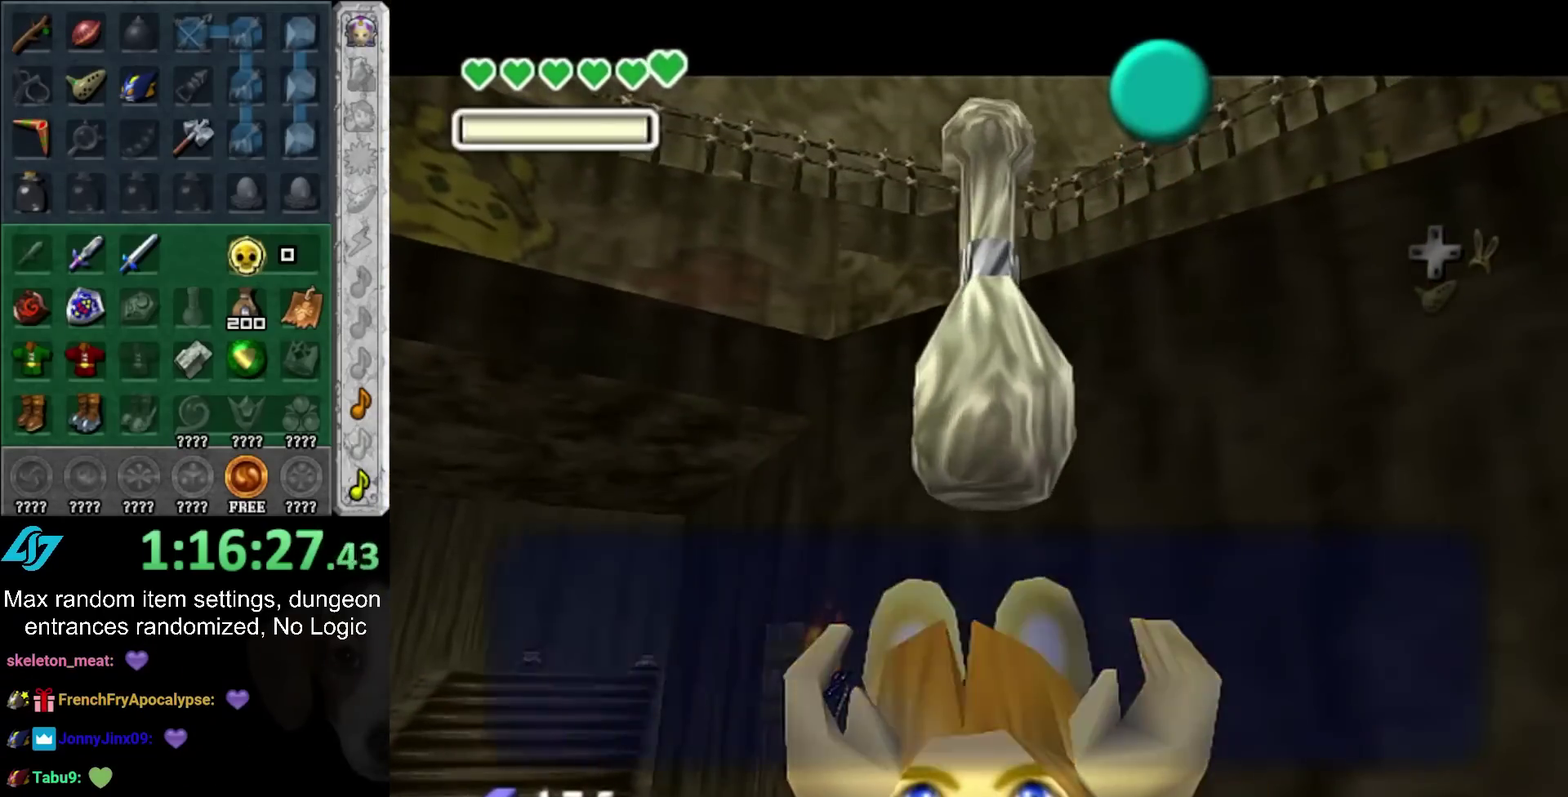
{"buttons": [], "left_stick": "up-right", "right_stick": "center", "events": []}
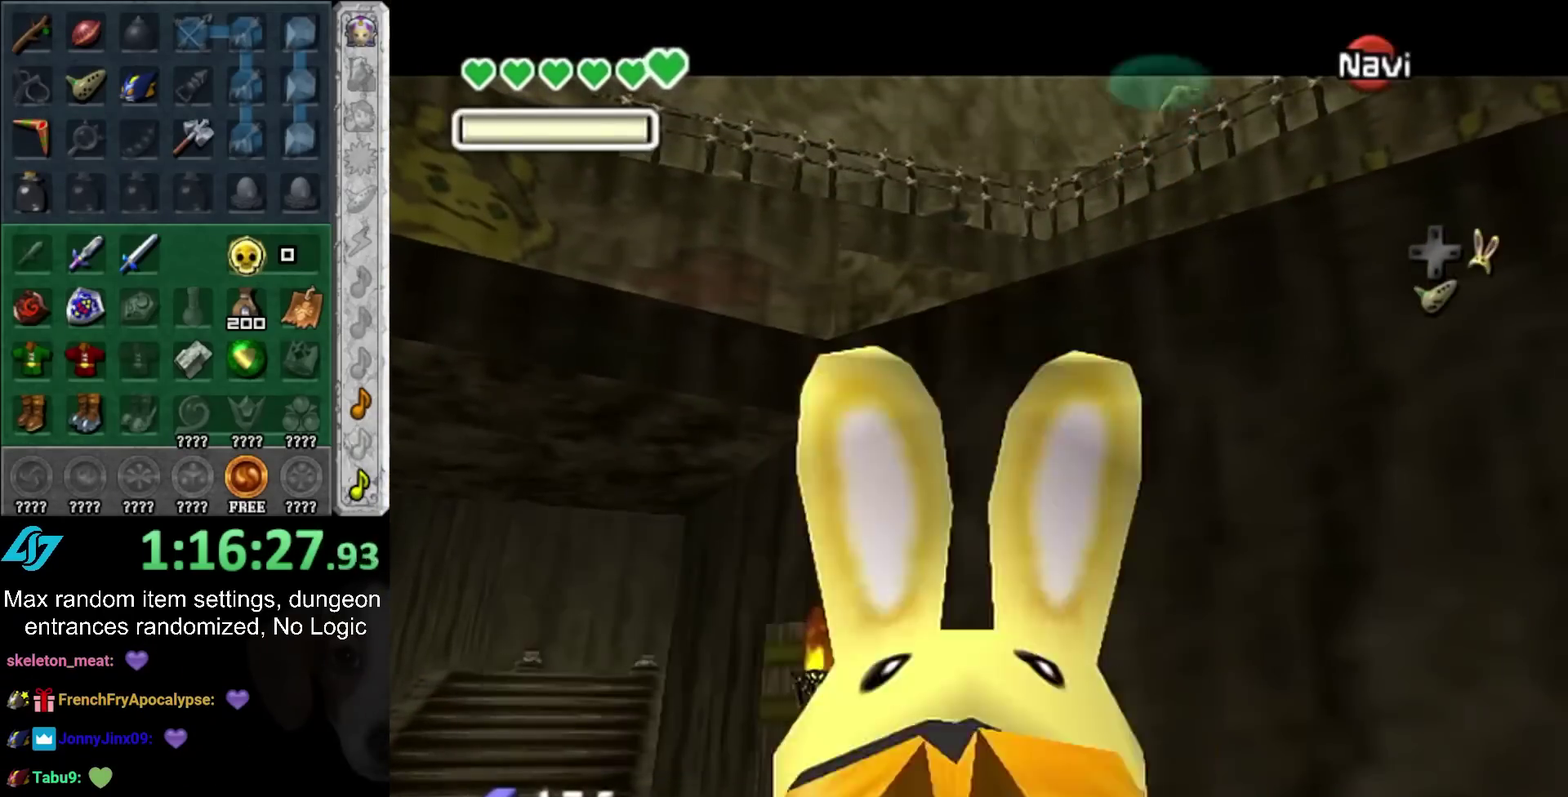
{"buttons": [], "left_stick": "up-right", "right_stick": "center", "events": [[17, "SQUARE", "down"], [117, "SQUARE", "up"], [367, "SQUARE", "down"], [467, "SQUARE", "up"]]}
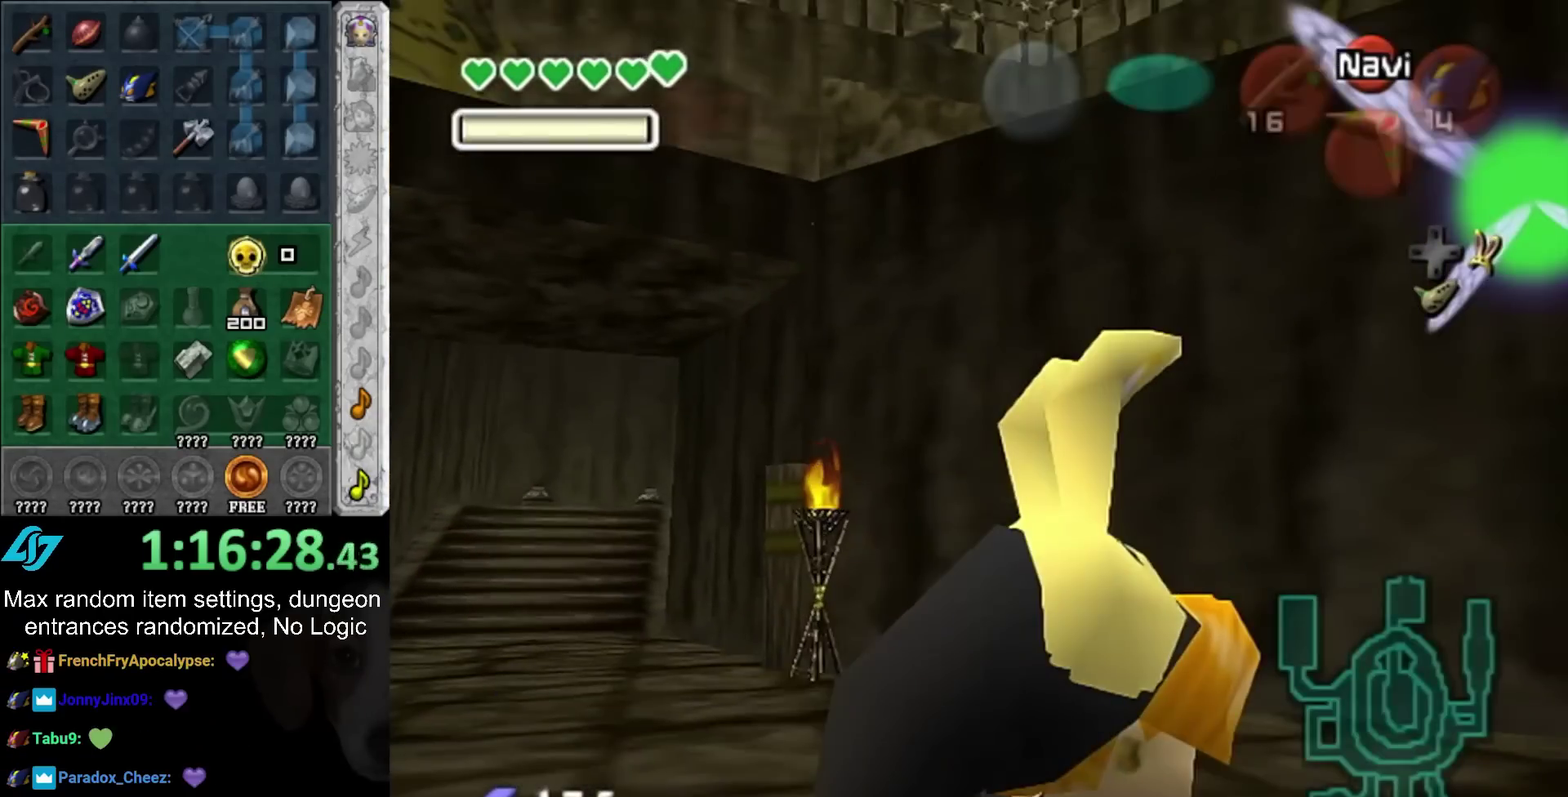
{"buttons": ["R1"], "left_stick": "left", "right_stick": "center", "events": [[150, "left_stick", "center"], [300, "left_stick", "down-right"], [450, "R1", "down"], [450, "left_stick", "left"]]}
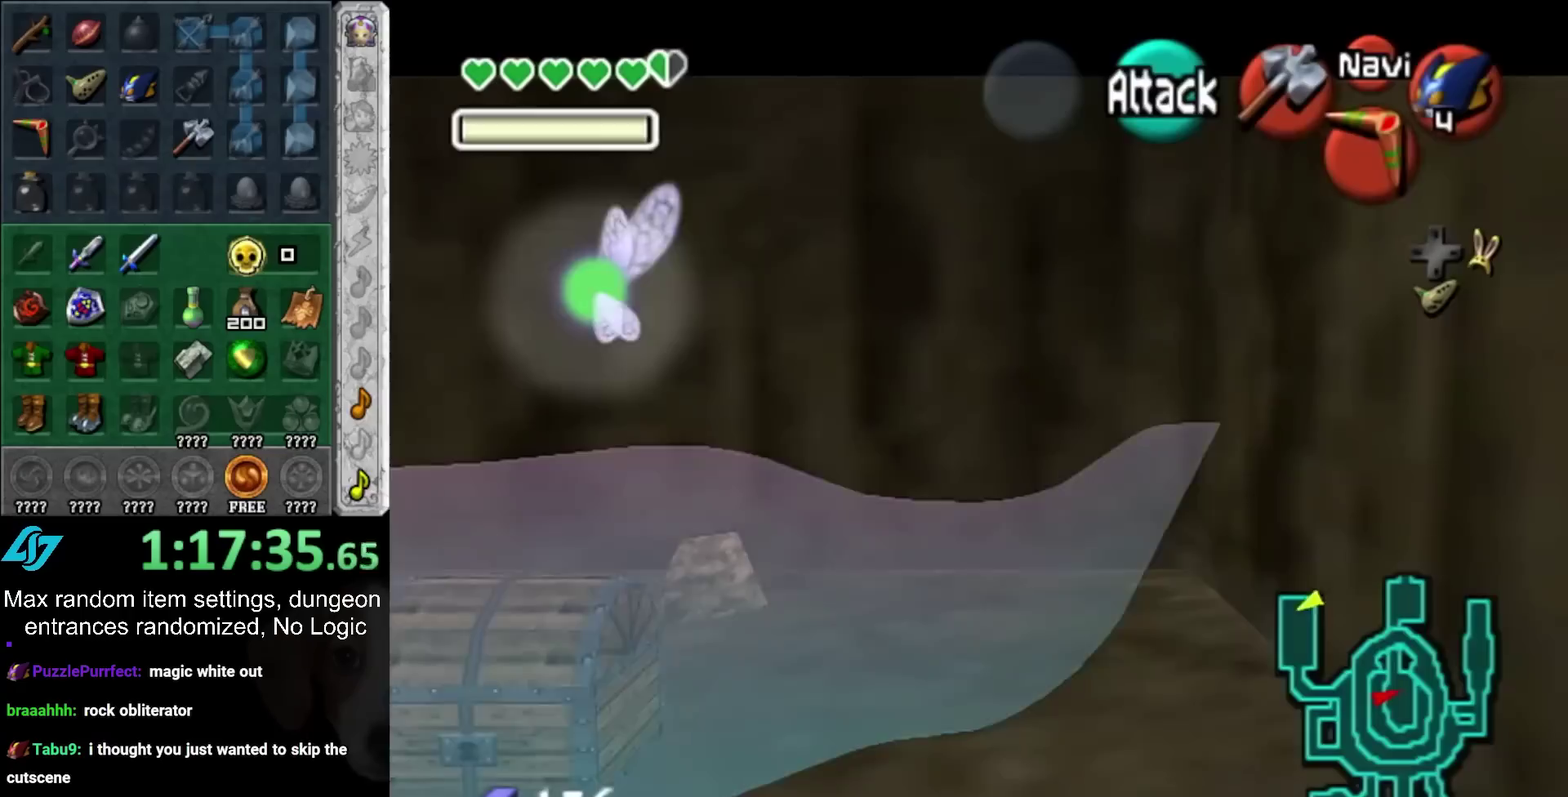
{"buttons": [], "left_stick": "center", "right_stick": "center", "events": [[17, "left_stick", "up-left"], [67, "R1", "up"], [150, "left_stick", "up"], [367, "left_stick", "center"]]}
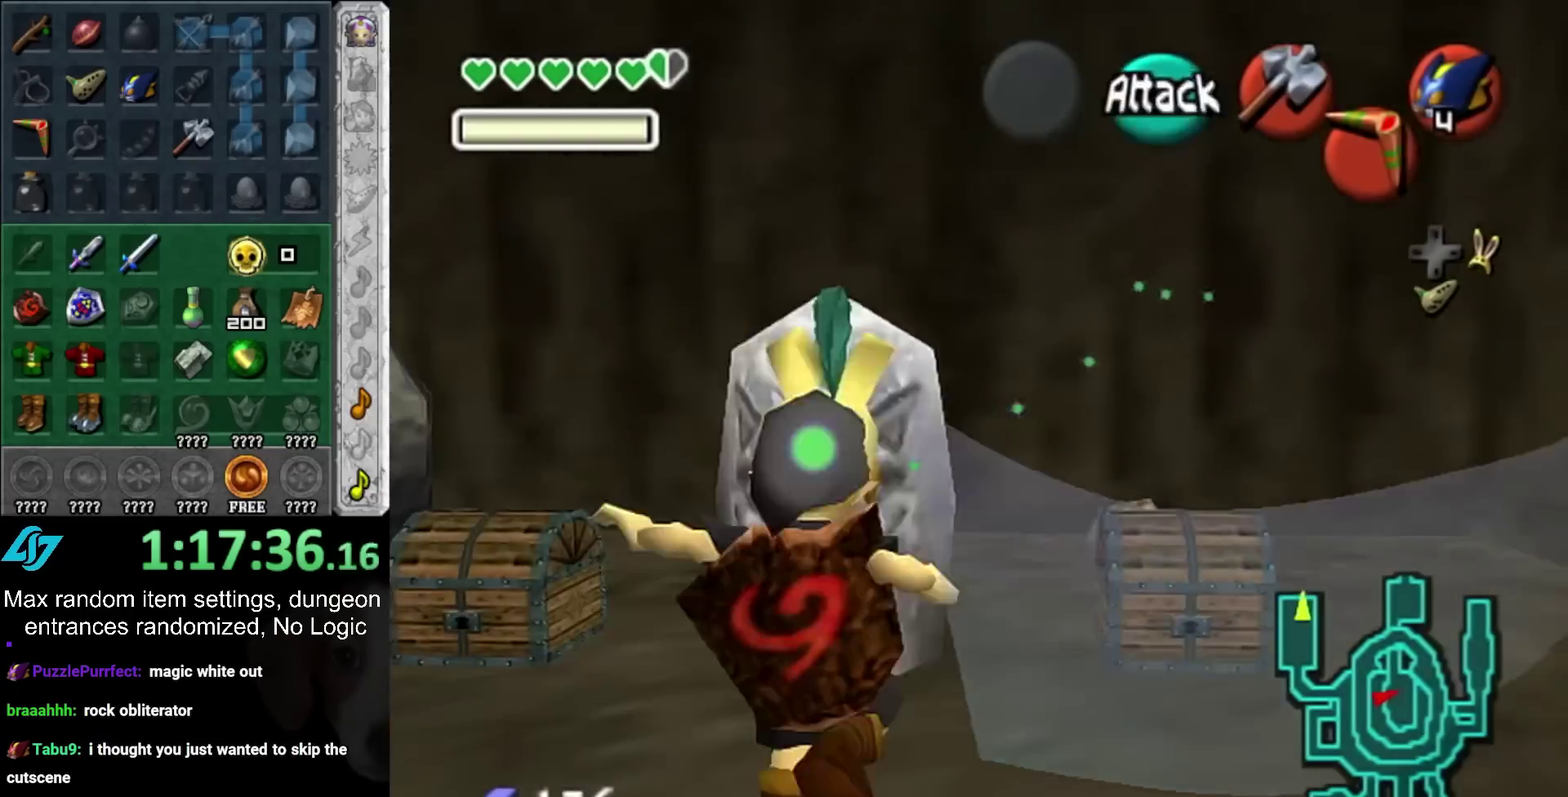
{"buttons": [], "left_stick": "center", "right_stick": "center", "events": []}
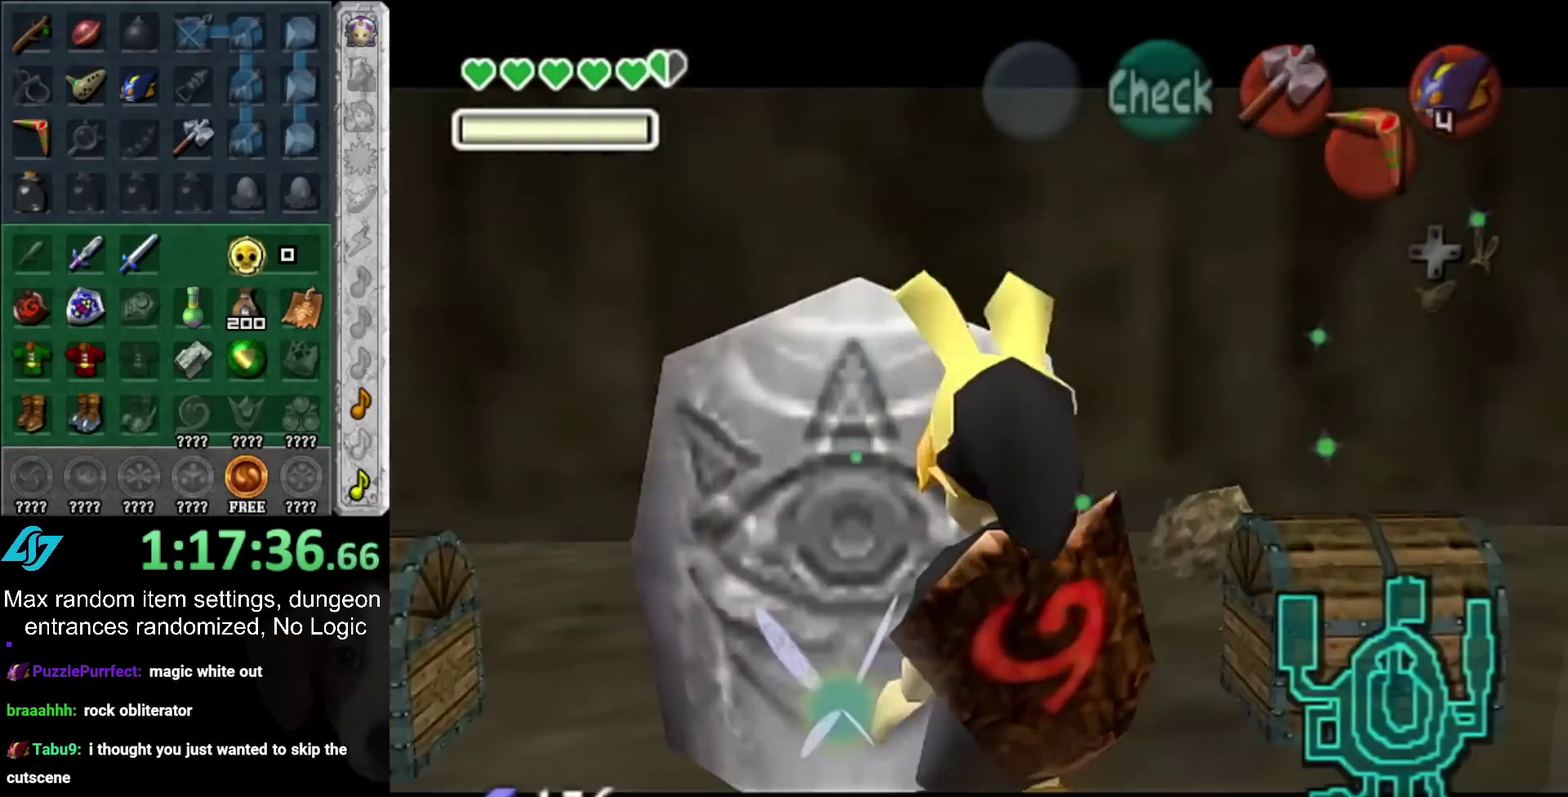
{"buttons": [], "left_stick": "down-left", "right_stick": "center", "events": [[400, "left_stick", "down-left"]]}
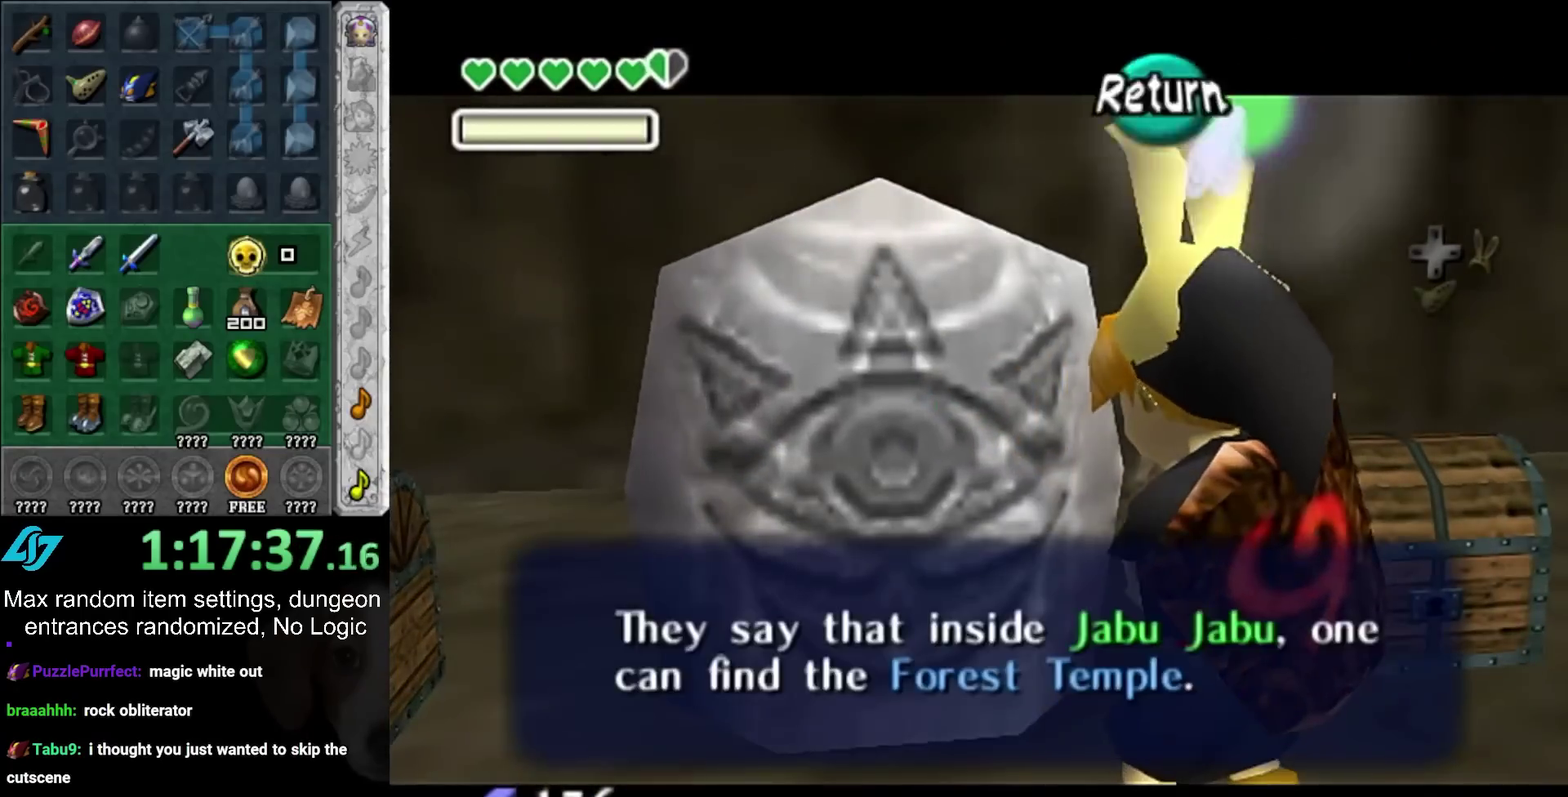
{"buttons": [], "left_stick": "down-left", "right_stick": "center", "events": []}
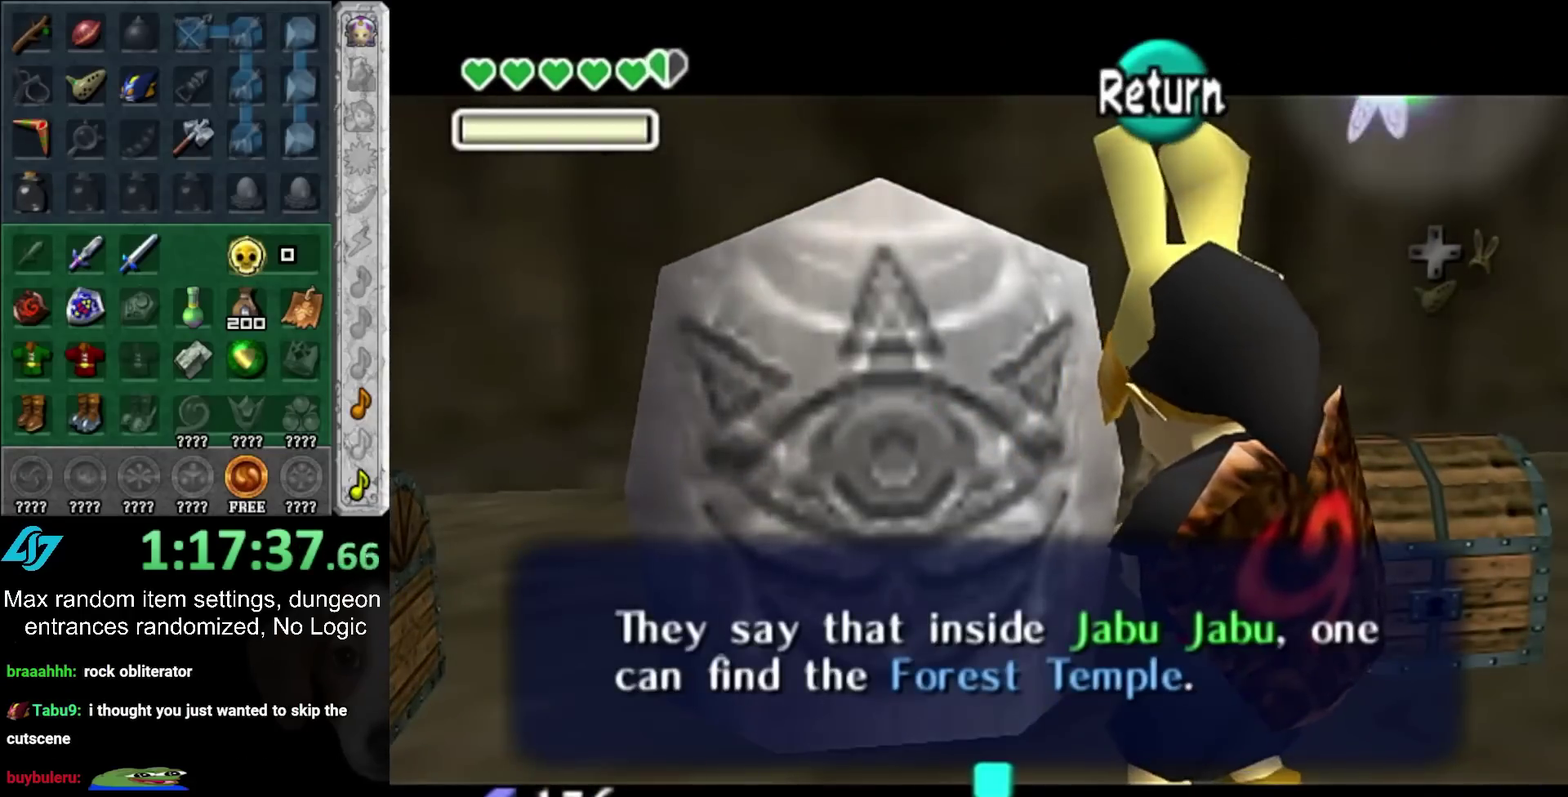
{"buttons": [], "left_stick": "down-left", "right_stick": "center", "events": []}
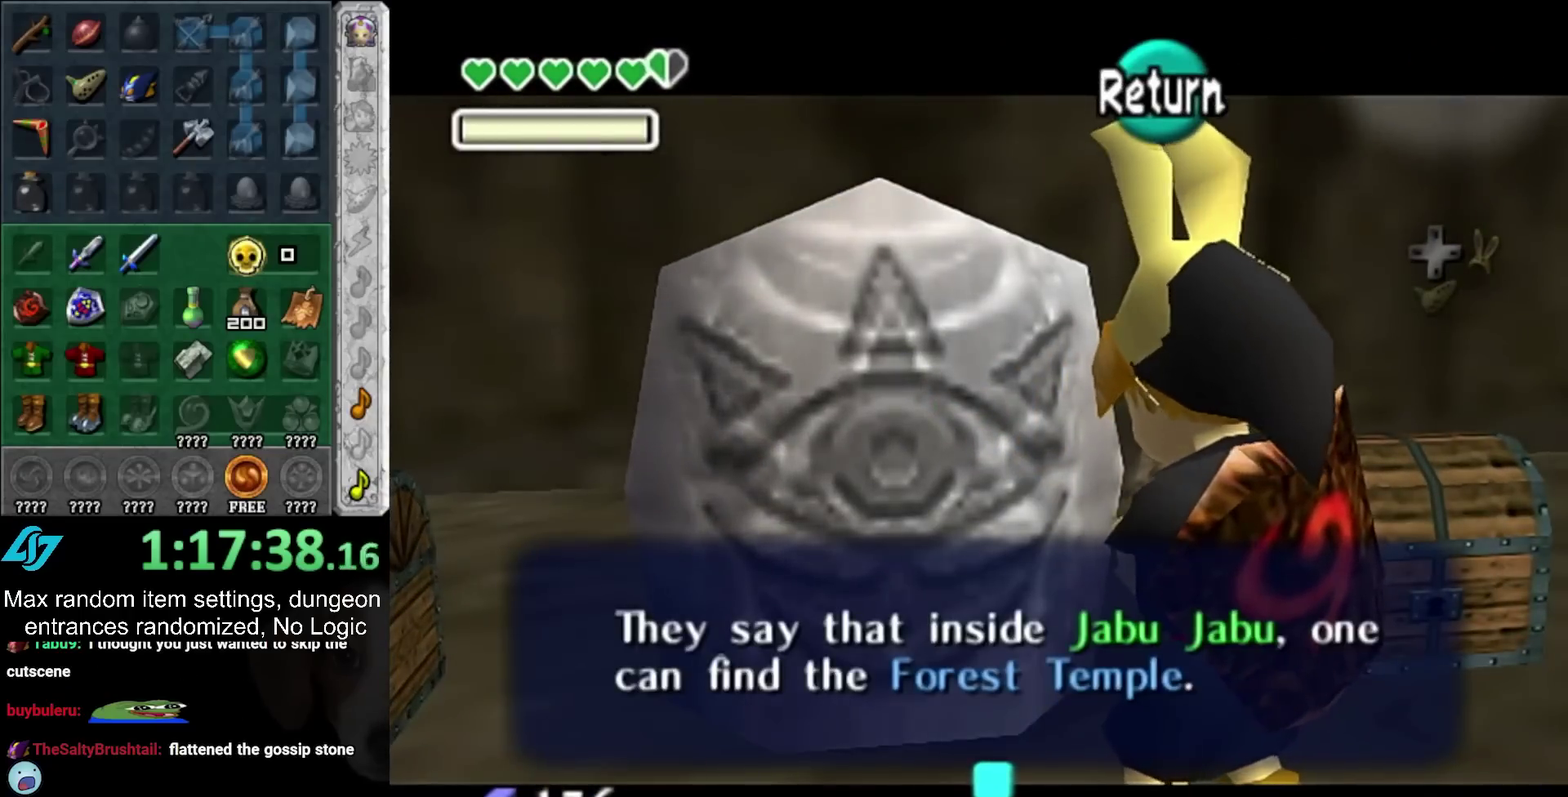
{"buttons": [], "left_stick": "down-left", "right_stick": "center", "events": []}
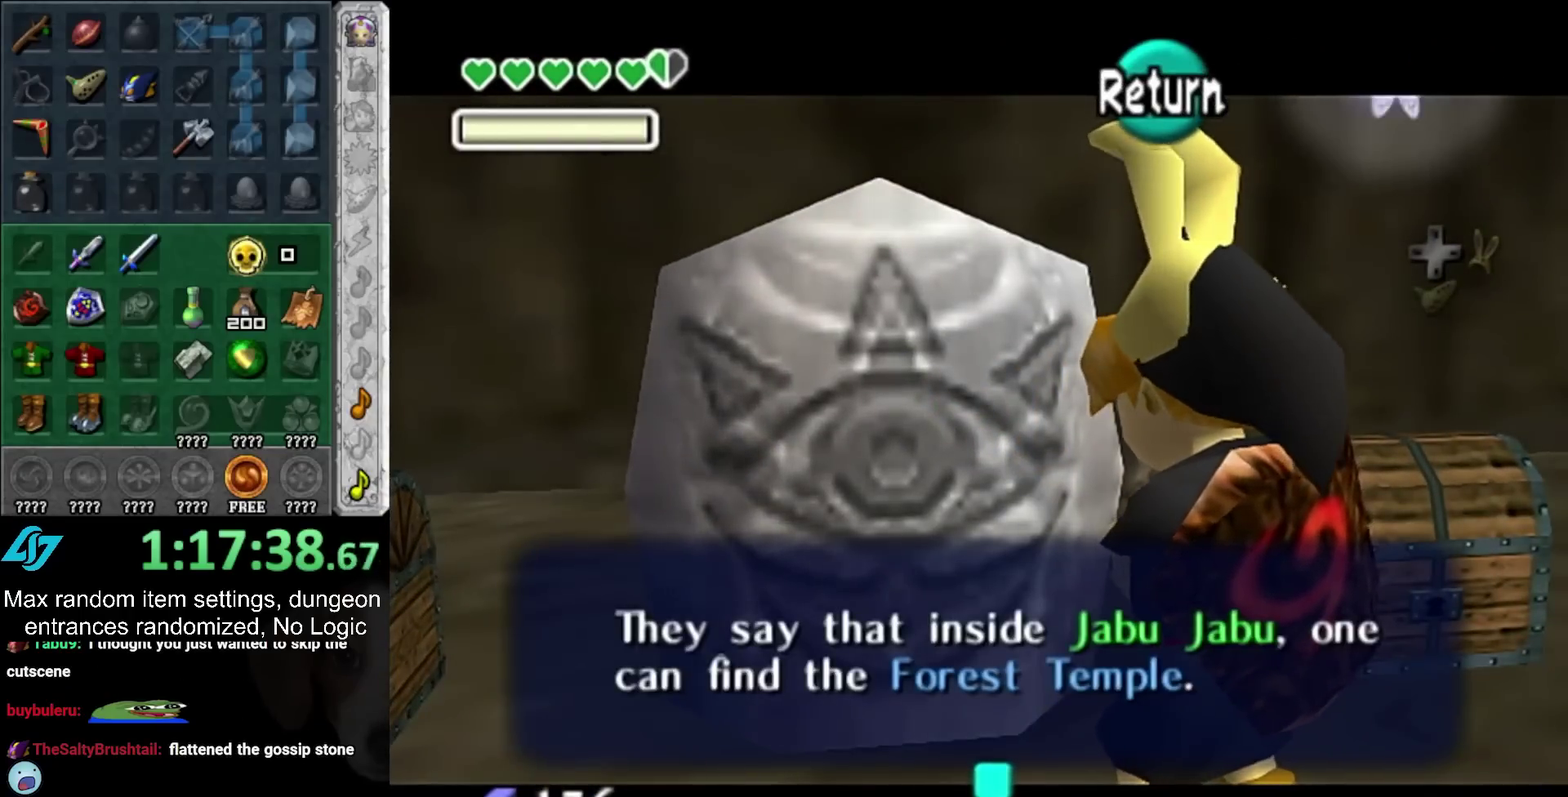
{"buttons": ["L1"], "left_stick": "center", "right_stick": "center", "events": [[467, "L1", "down"], [500, "left_stick", "center"]]}
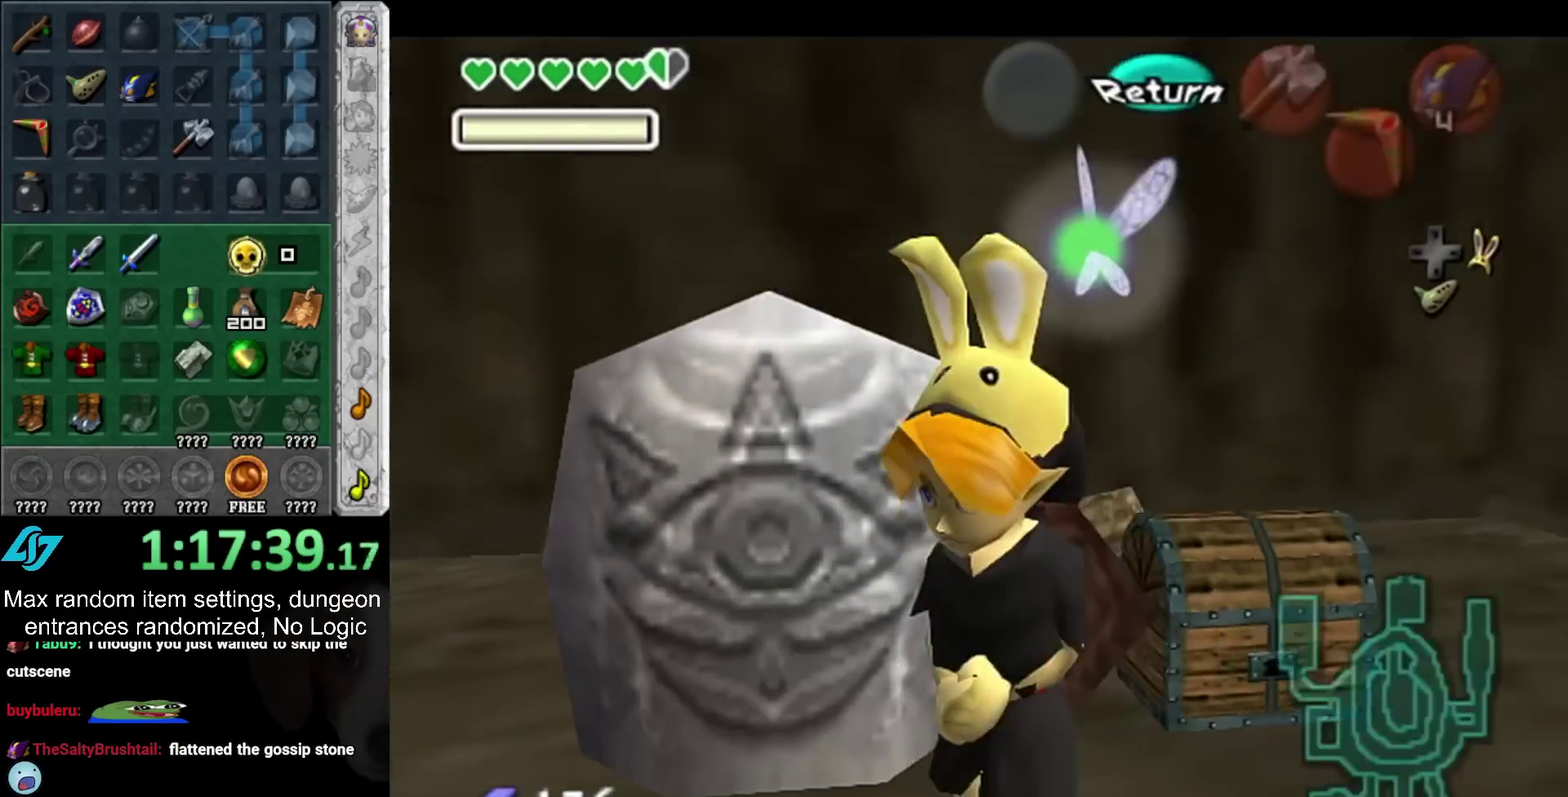
{"buttons": [], "left_stick": "up", "right_stick": "center", "events": [[117, "L1", "up"], [183, "left_stick", "up"]]}
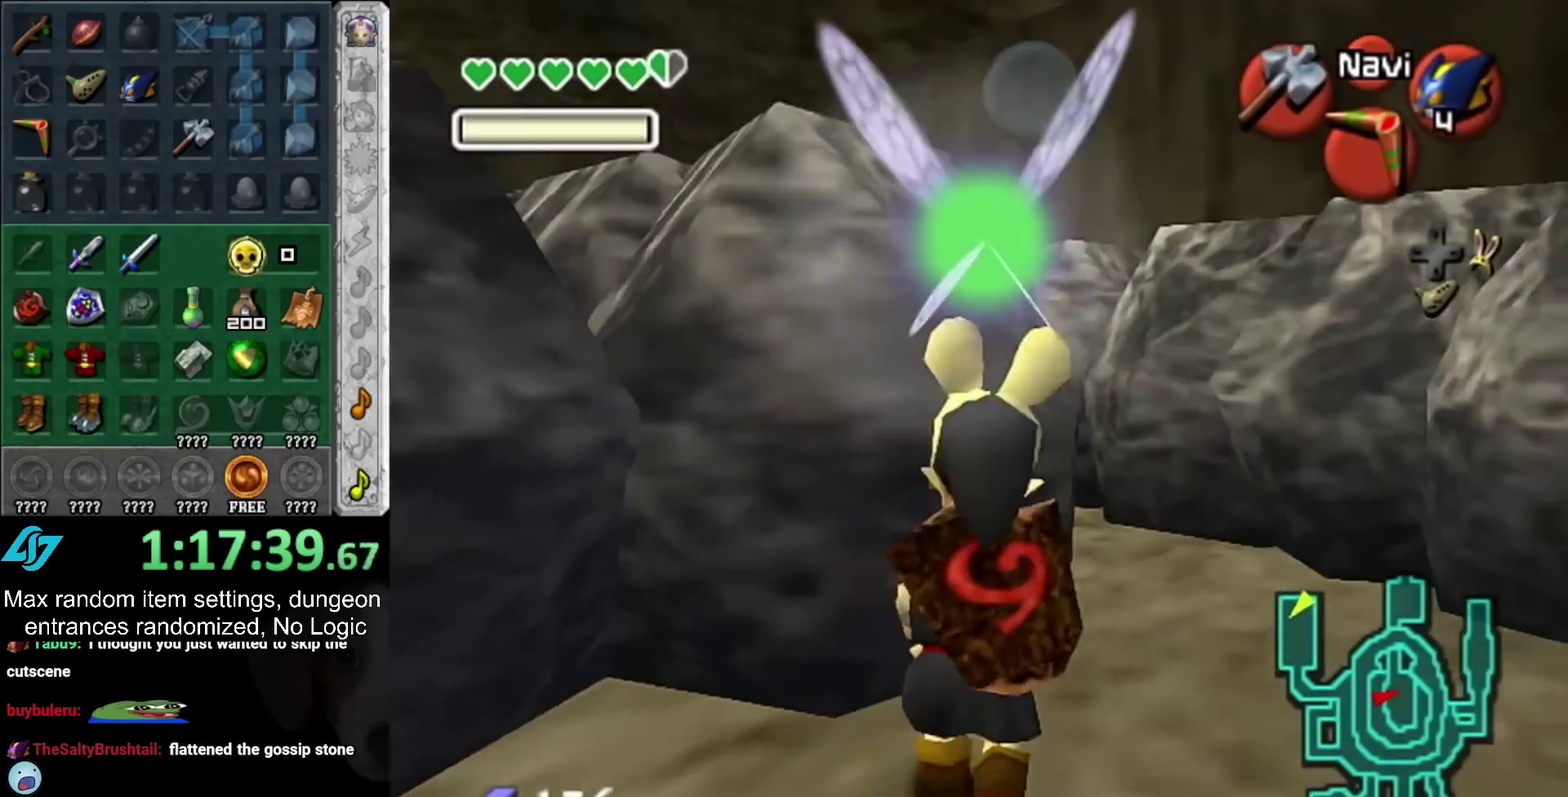
{"buttons": [], "left_stick": "up-left", "right_stick": "center", "events": [[67, "left_stick", "up-right"], [150, "left_stick", "up"], [267, "left_stick", "up-left"]]}
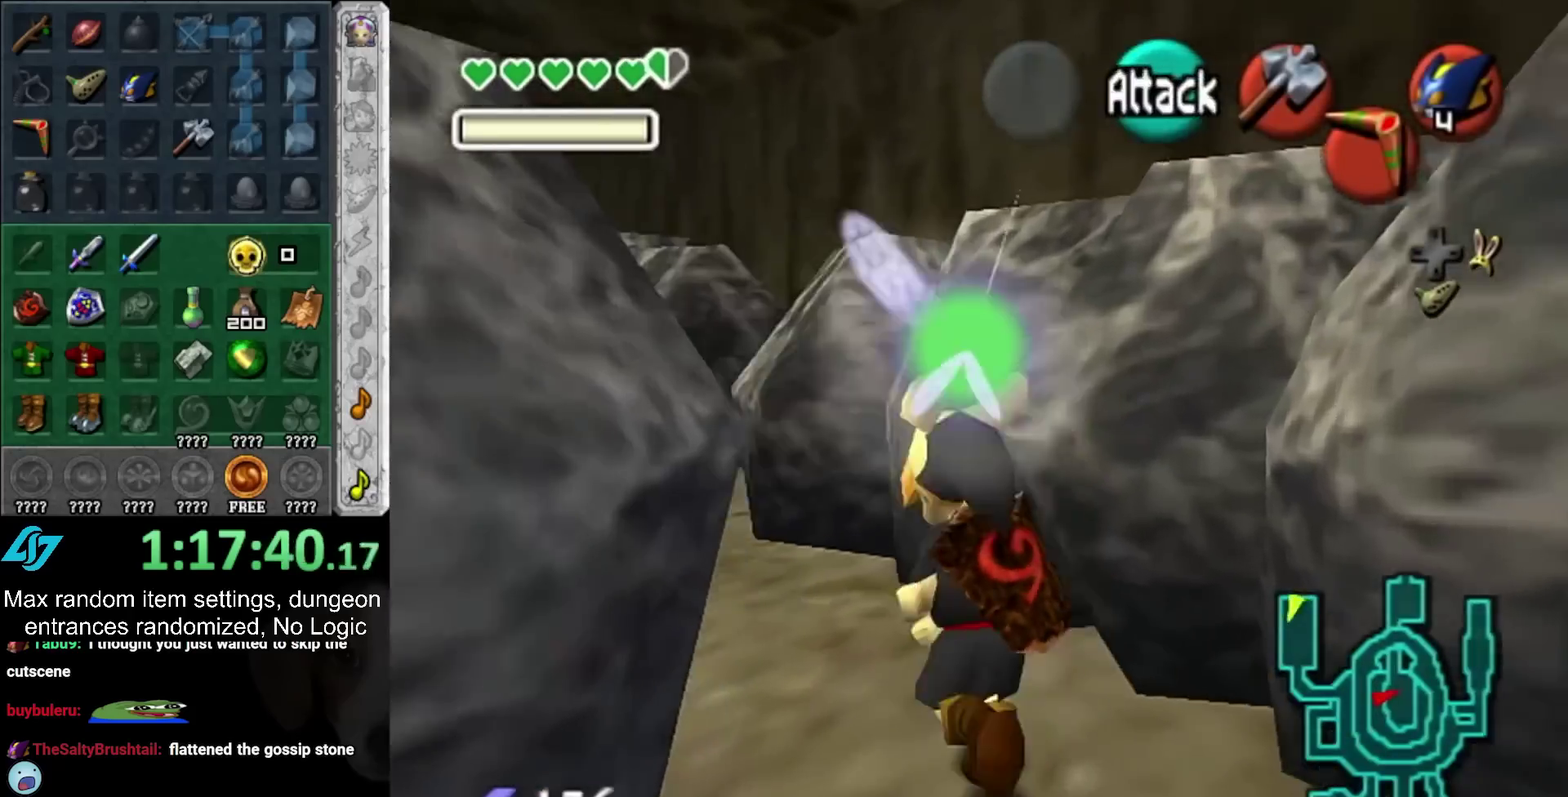
{"buttons": [], "left_stick": "right", "right_stick": "center", "events": [[100, "left_stick", "down"], [250, "left_stick", "down-right"], [467, "left_stick", "right"]]}
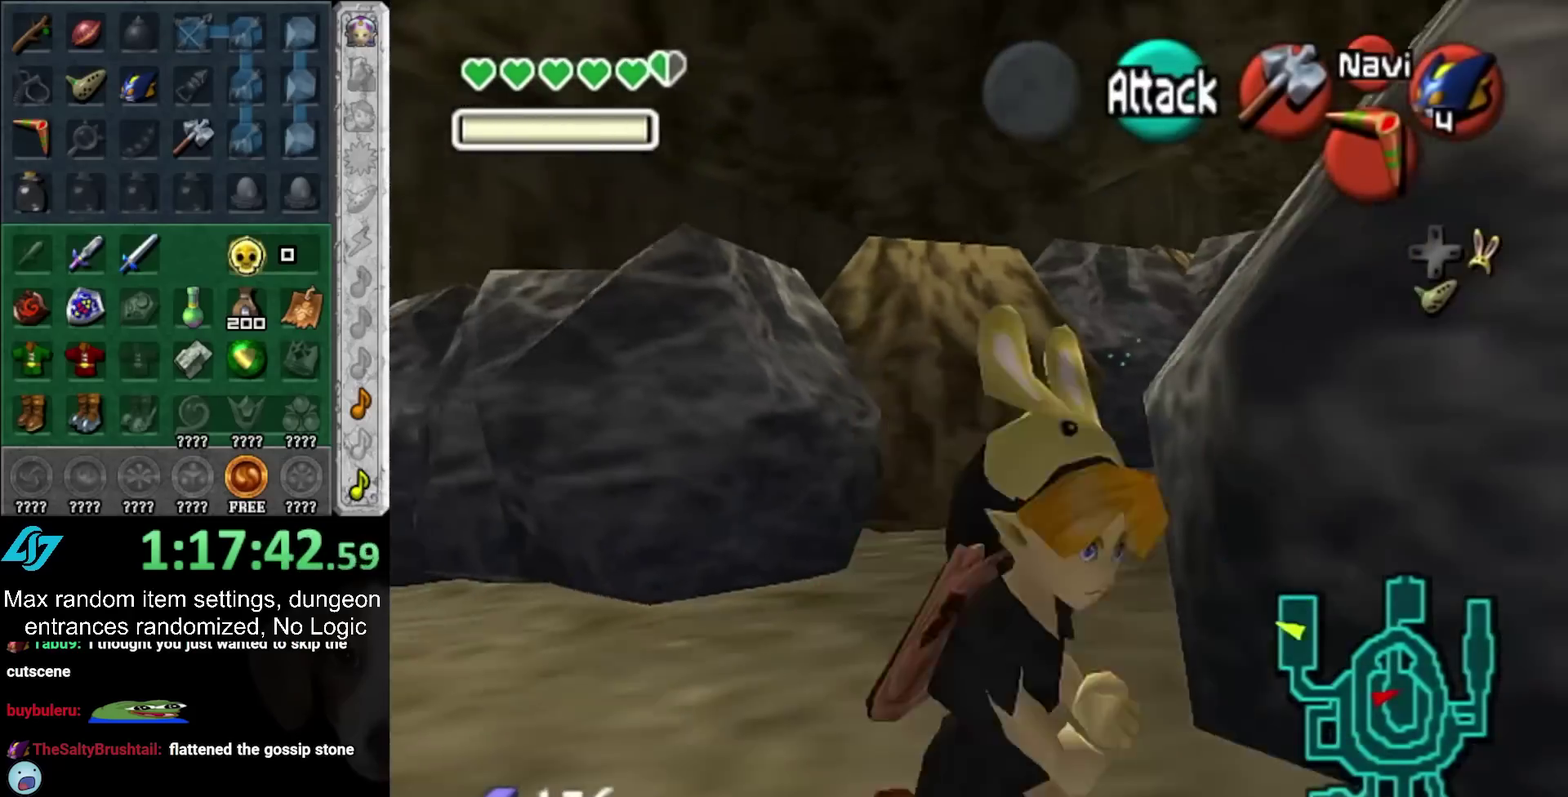
{"buttons": [], "left_stick": "up", "right_stick": "center", "events": [[100, "left_stick", "up-right"], [283, "left_stick", "up"]]}
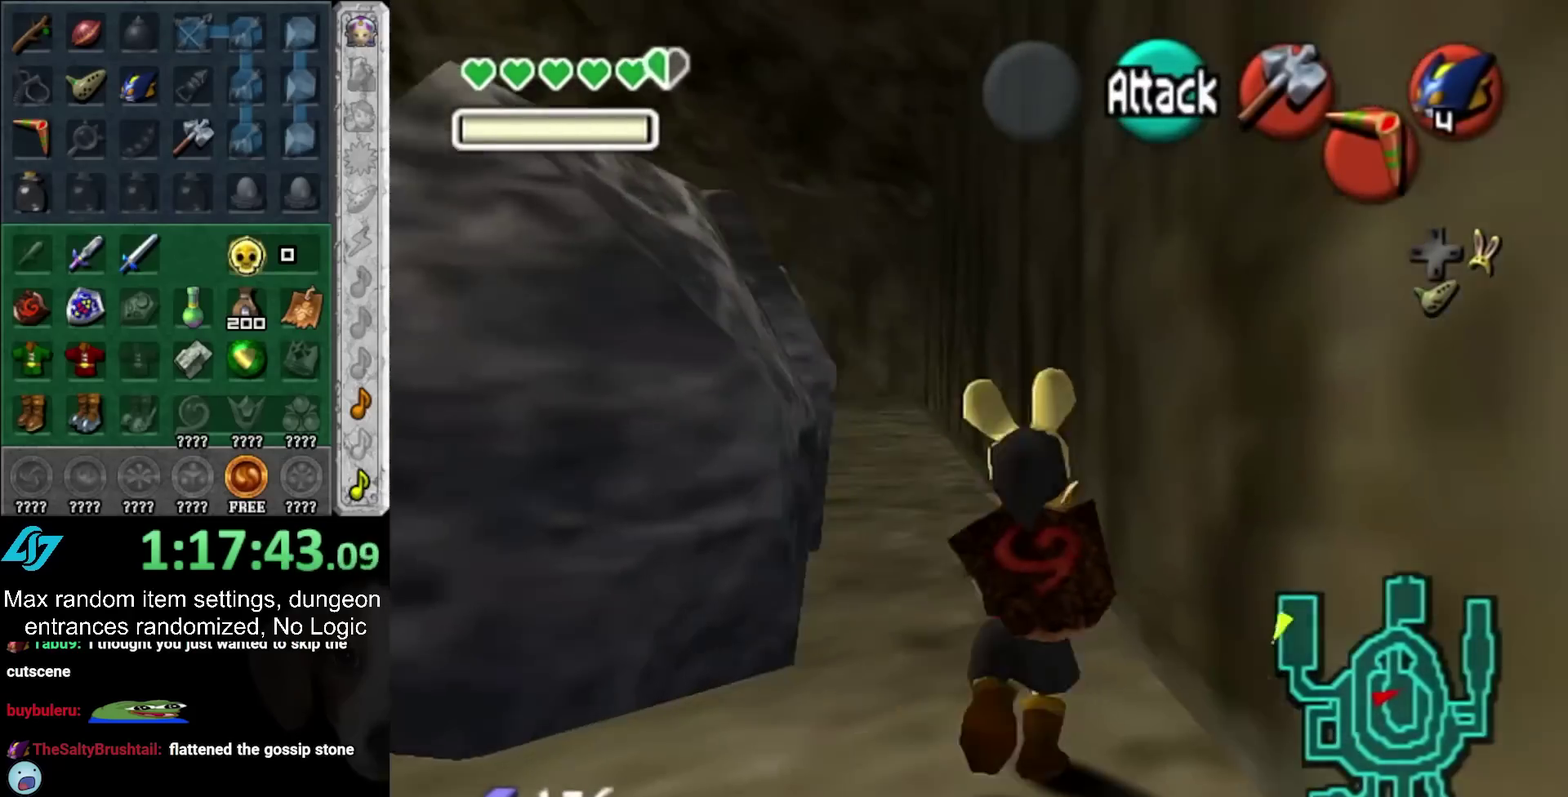
{"buttons": [], "left_stick": "up", "right_stick": "center", "events": []}
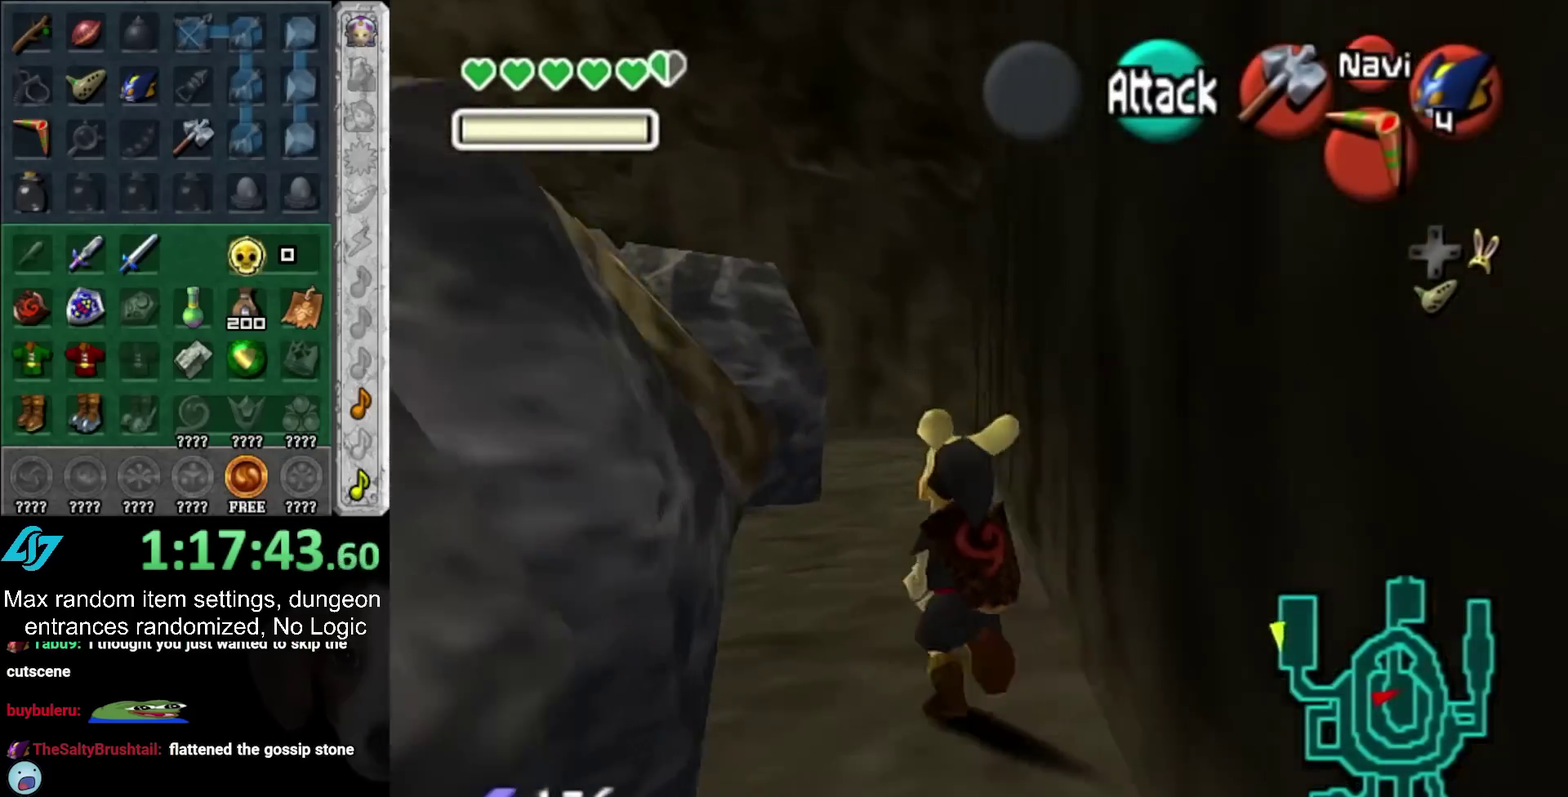
{"buttons": [], "left_stick": "up-left", "right_stick": "center", "events": [[433, "left_stick", "up-left"]]}
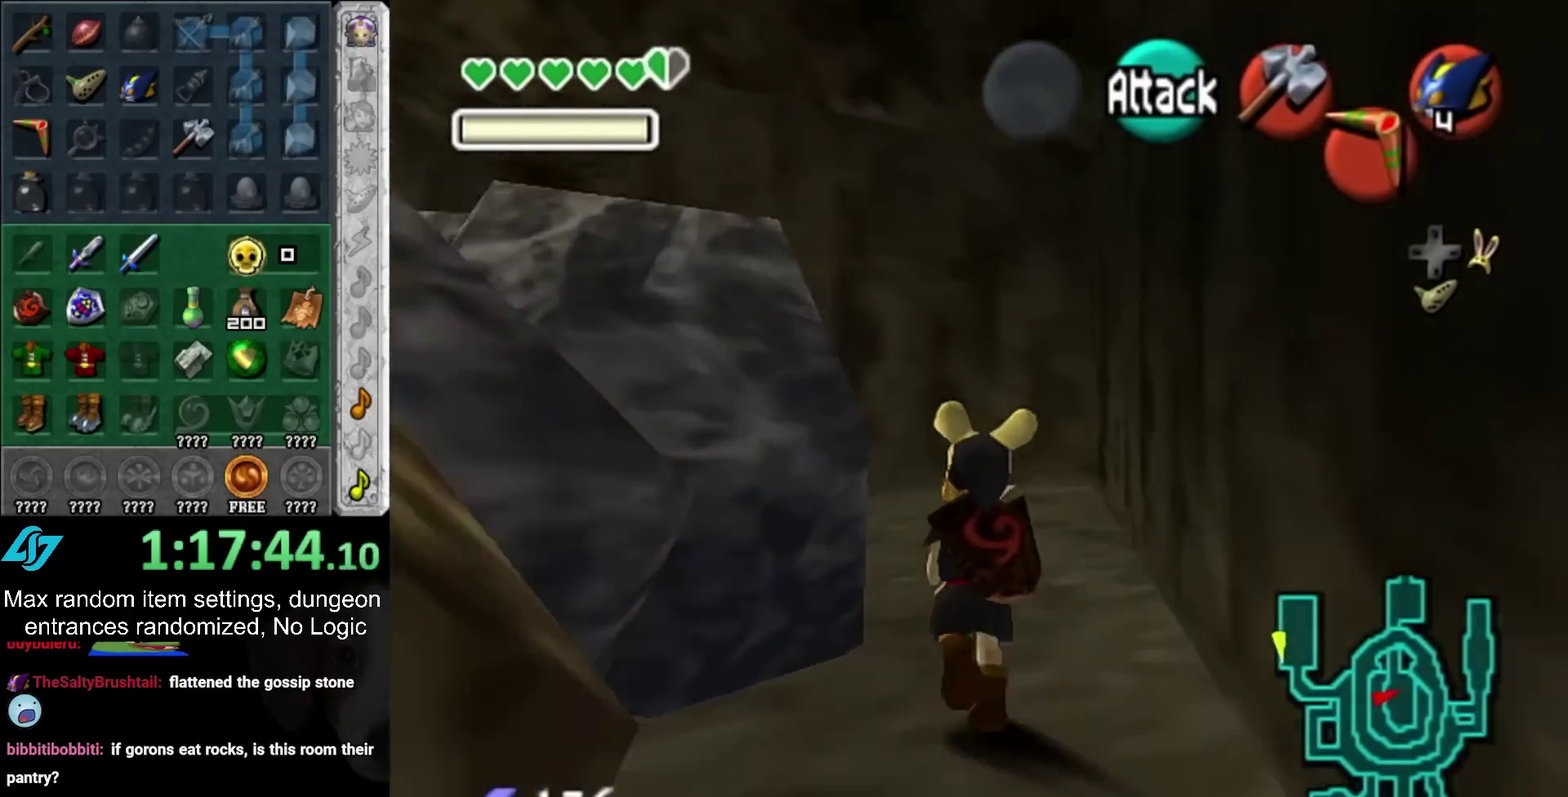
{"buttons": [], "left_stick": "up-left", "right_stick": "center", "events": []}
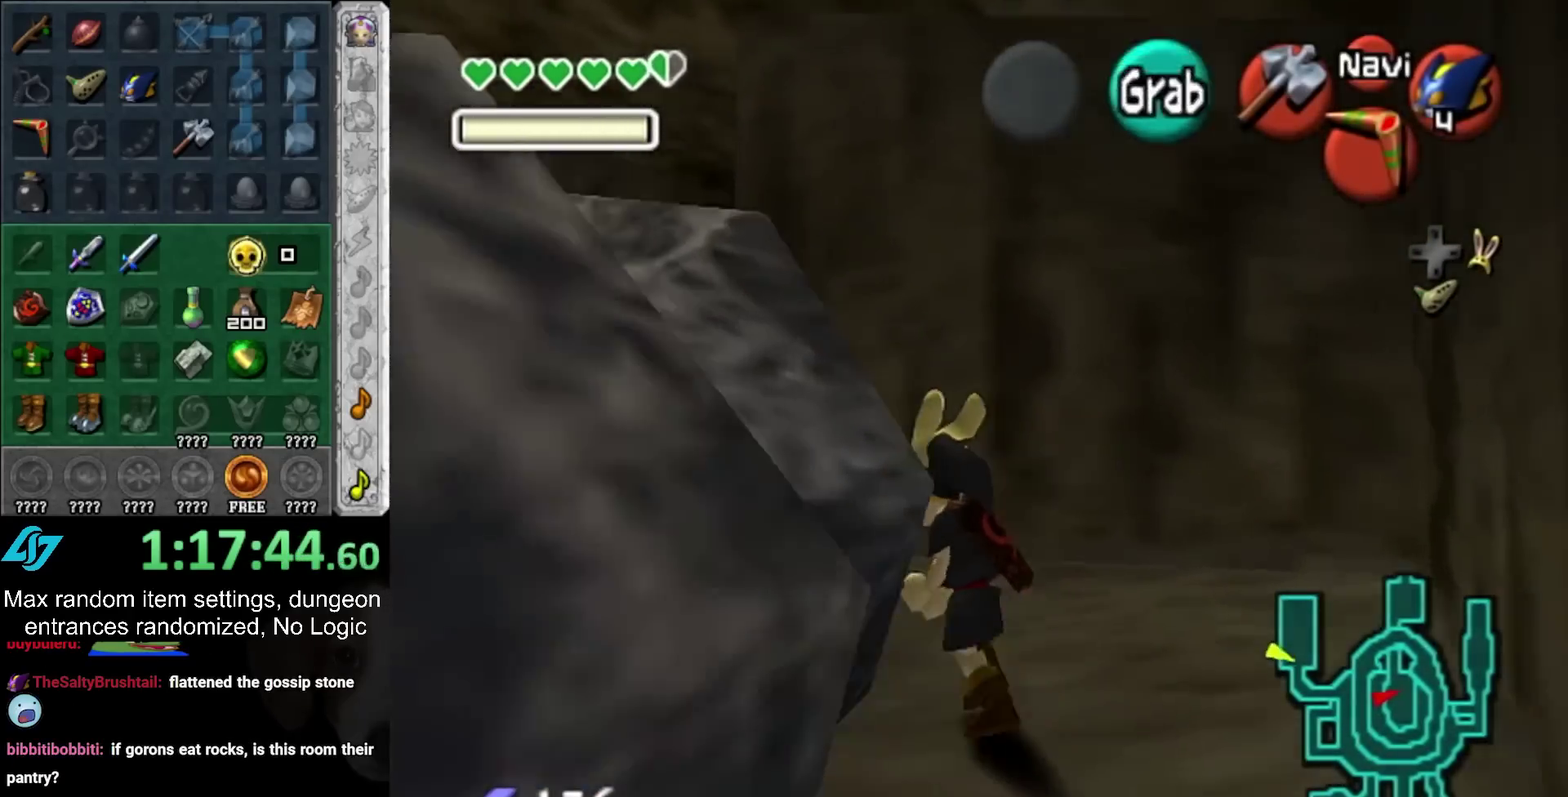
{"buttons": [], "left_stick": "up-left", "right_stick": "center", "events": []}
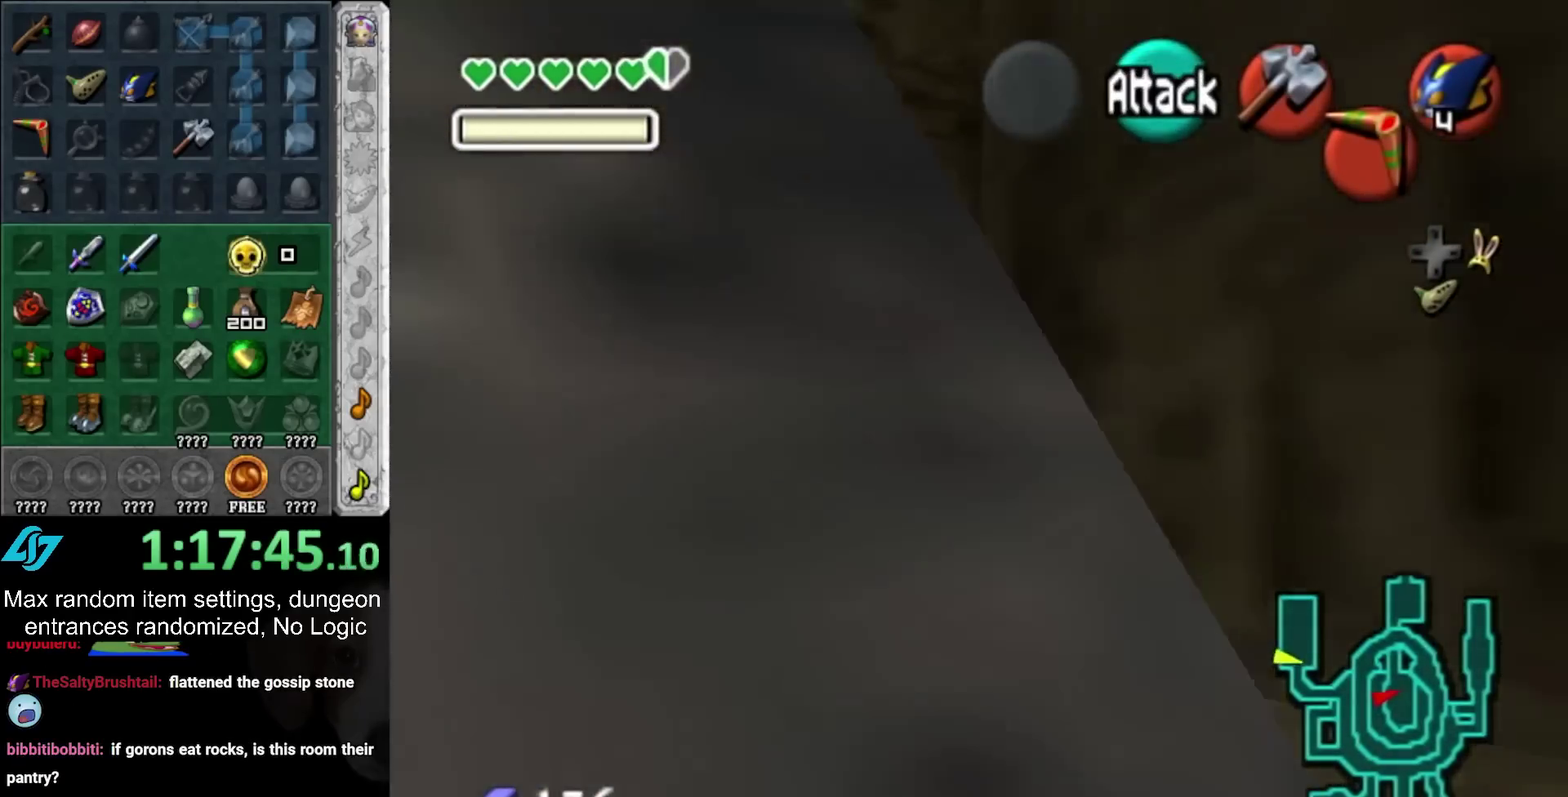
{"buttons": [], "left_stick": "up-left", "right_stick": "center", "events": [[67, "left_stick", "up"], [150, "left_stick", "up-right"], [350, "left_stick", "down"], [500, "left_stick", "up-left"]]}
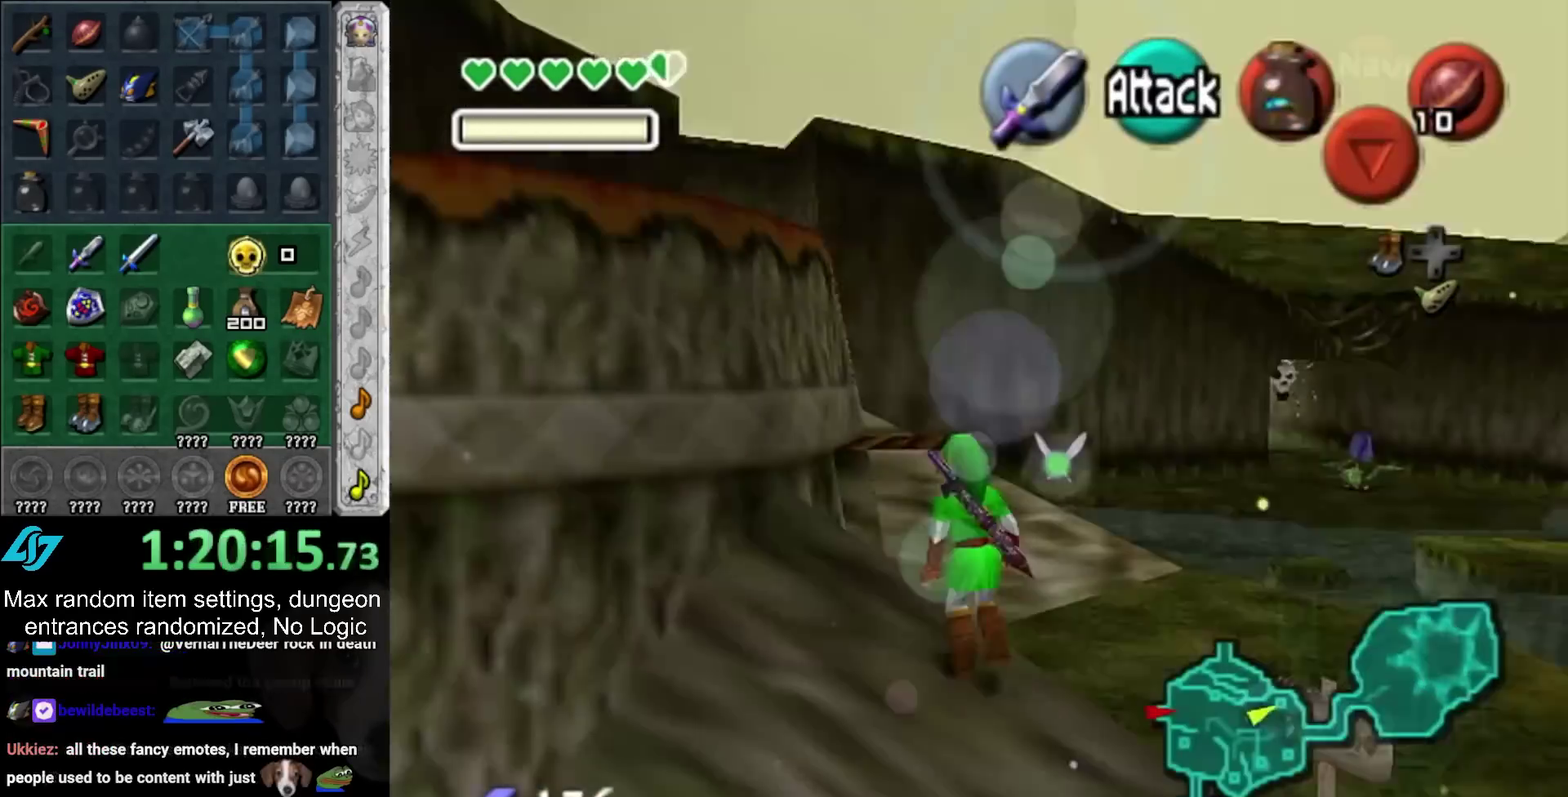
{"buttons": [], "left_stick": "up-left", "right_stick": "center", "events": []}
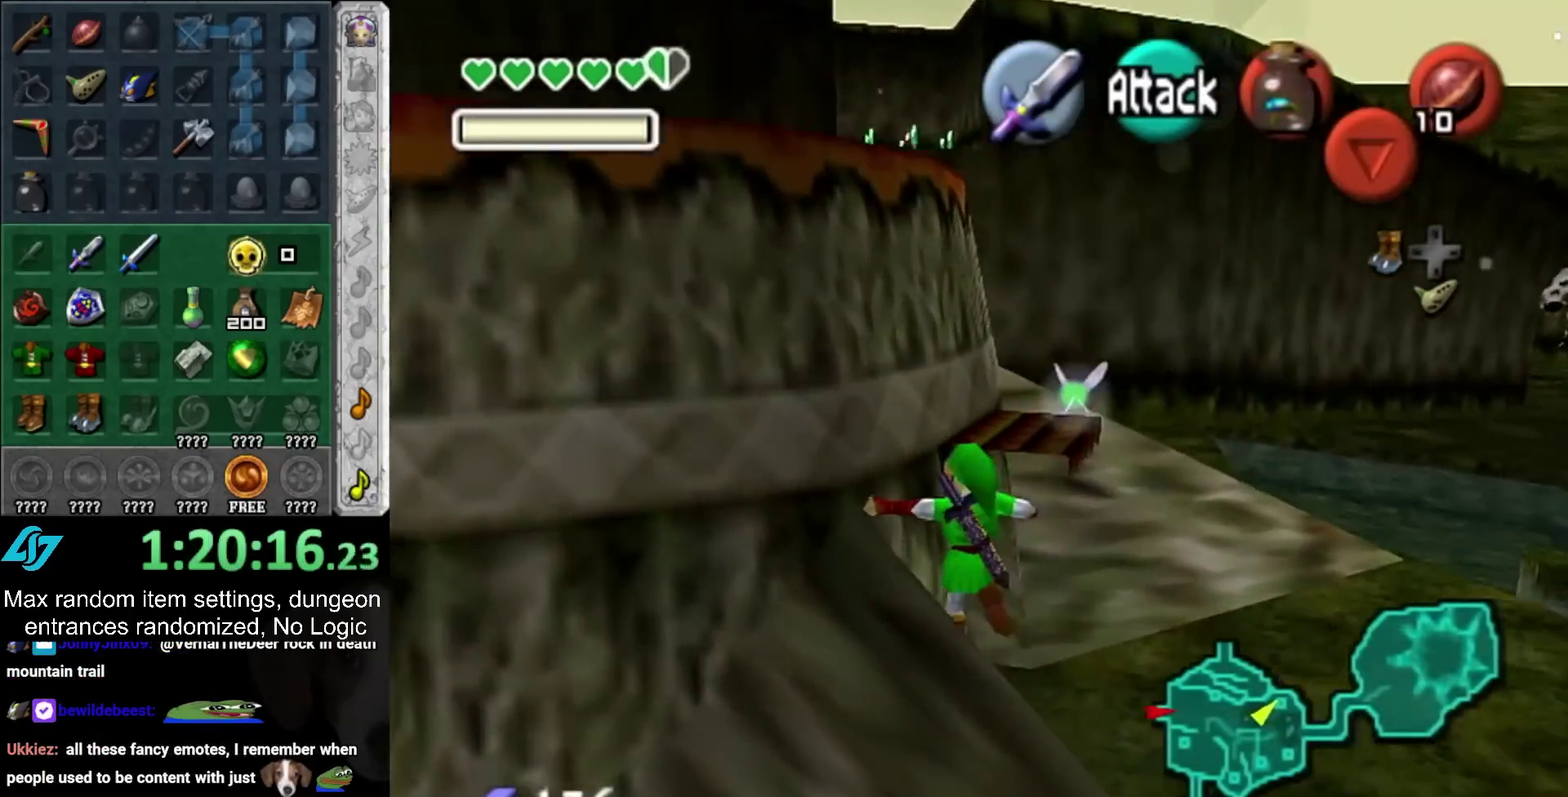
{"buttons": [], "left_stick": "up-left", "right_stick": "center", "events": []}
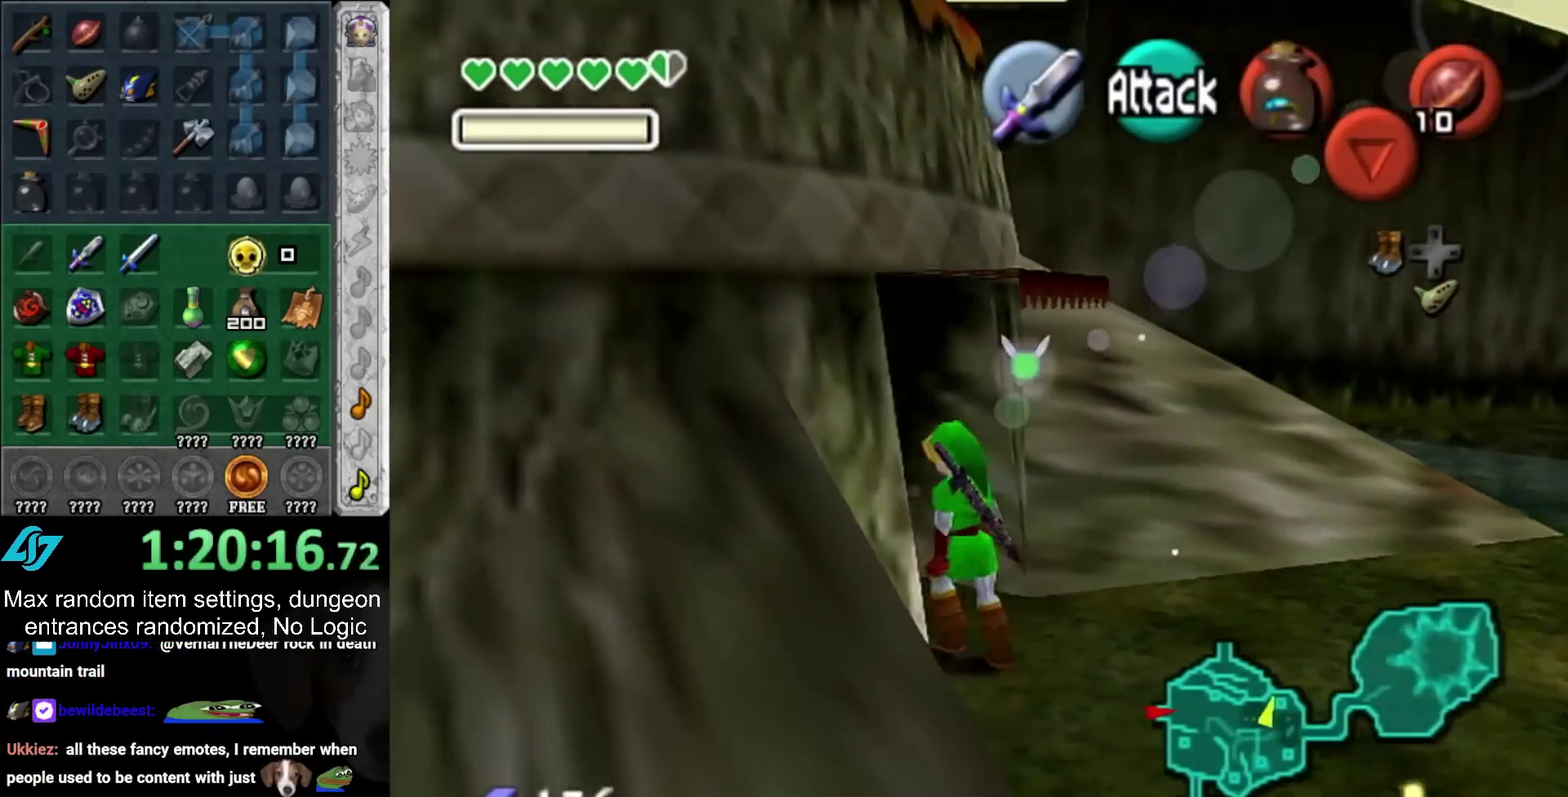
{"buttons": [], "left_stick": "up-left", "right_stick": "center", "events": []}
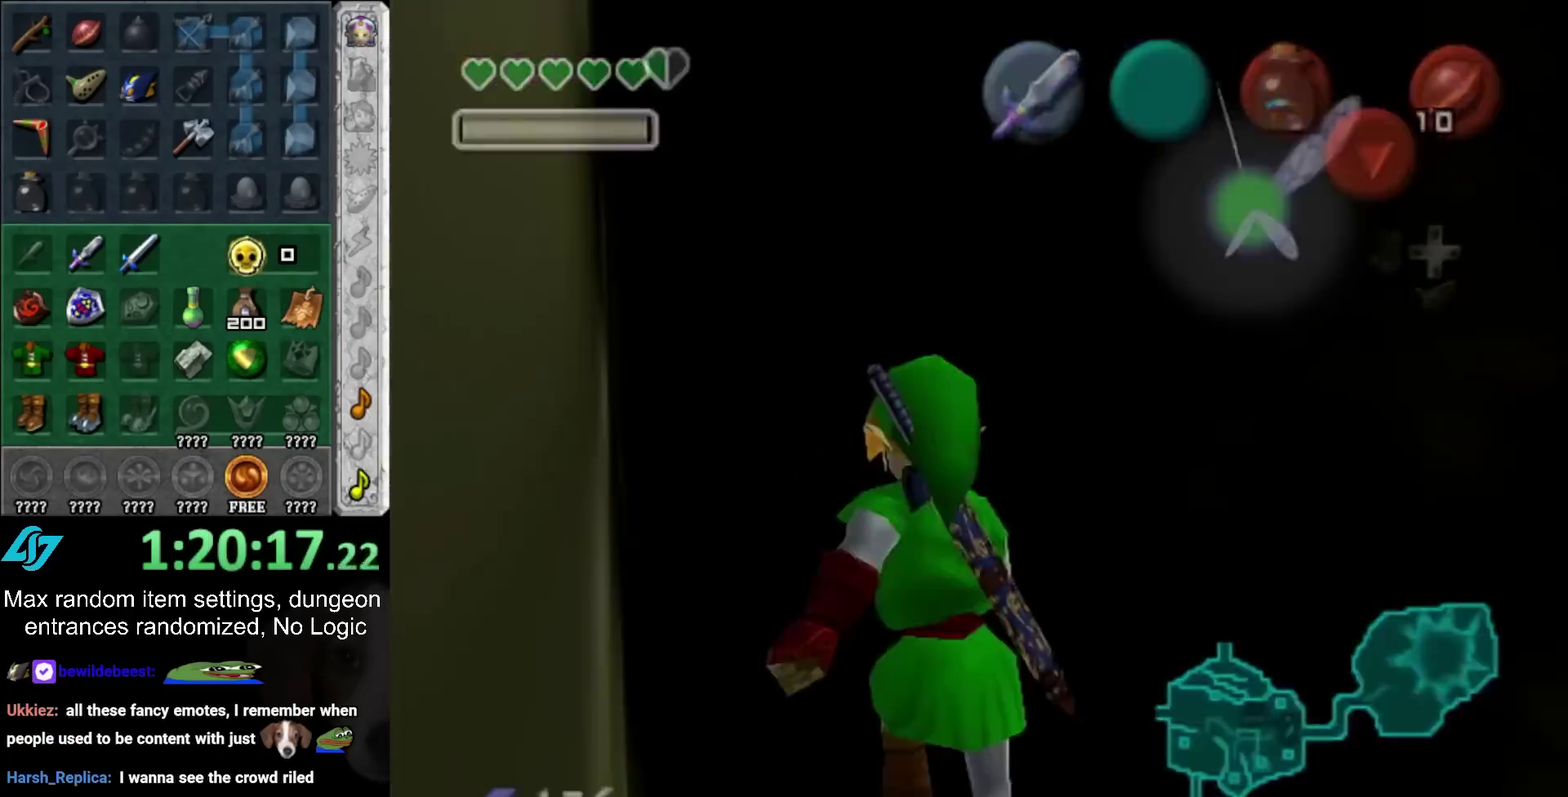
{"buttons": [], "left_stick": "center", "right_stick": "center", "events": [[150, "left_stick", "up"], [333, "left_stick", "center"]]}
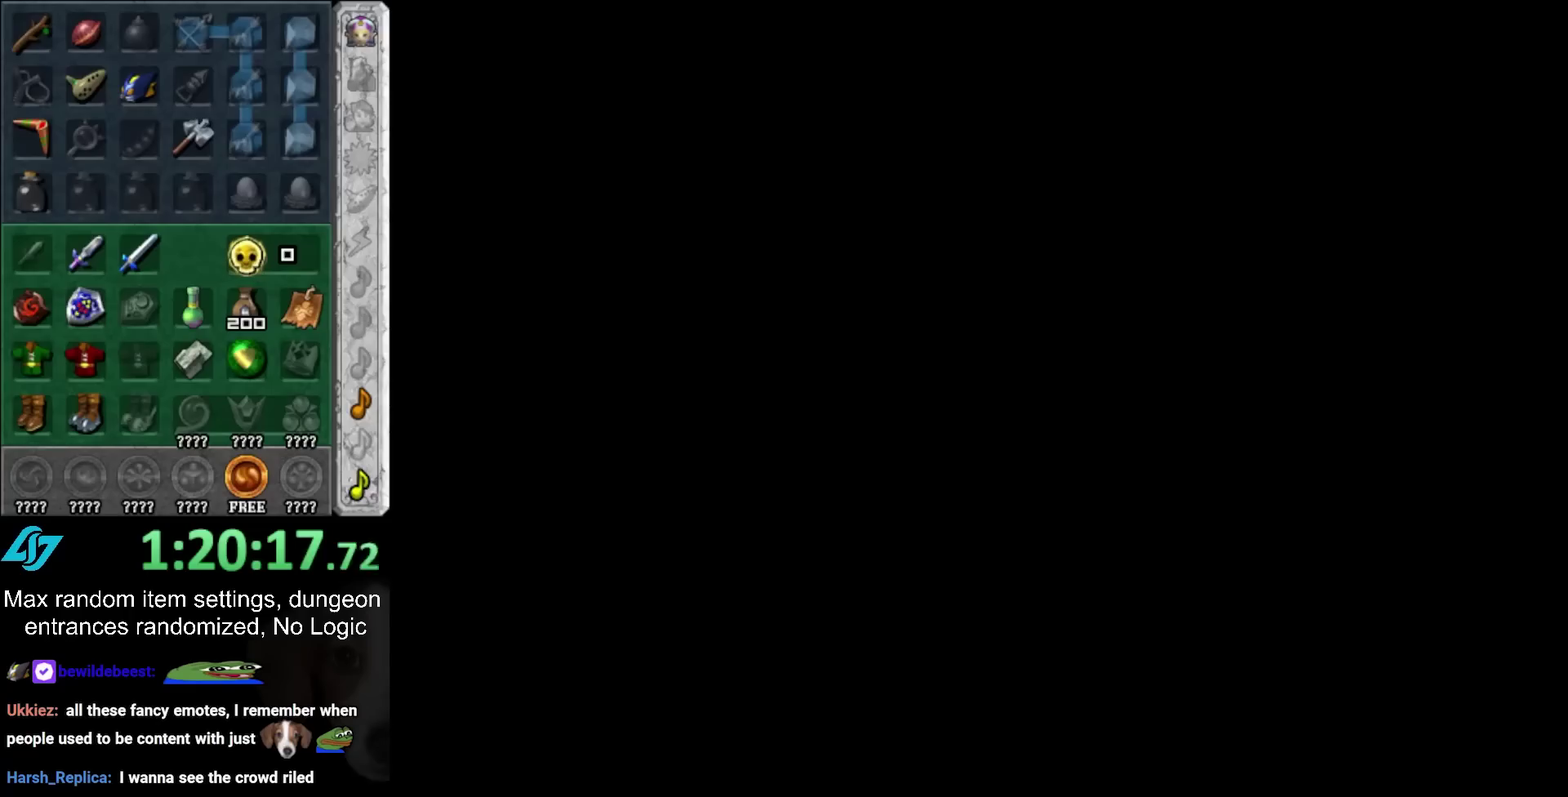
{"buttons": [], "left_stick": "up", "right_stick": "center", "events": [[233, "left_stick", "up"]]}
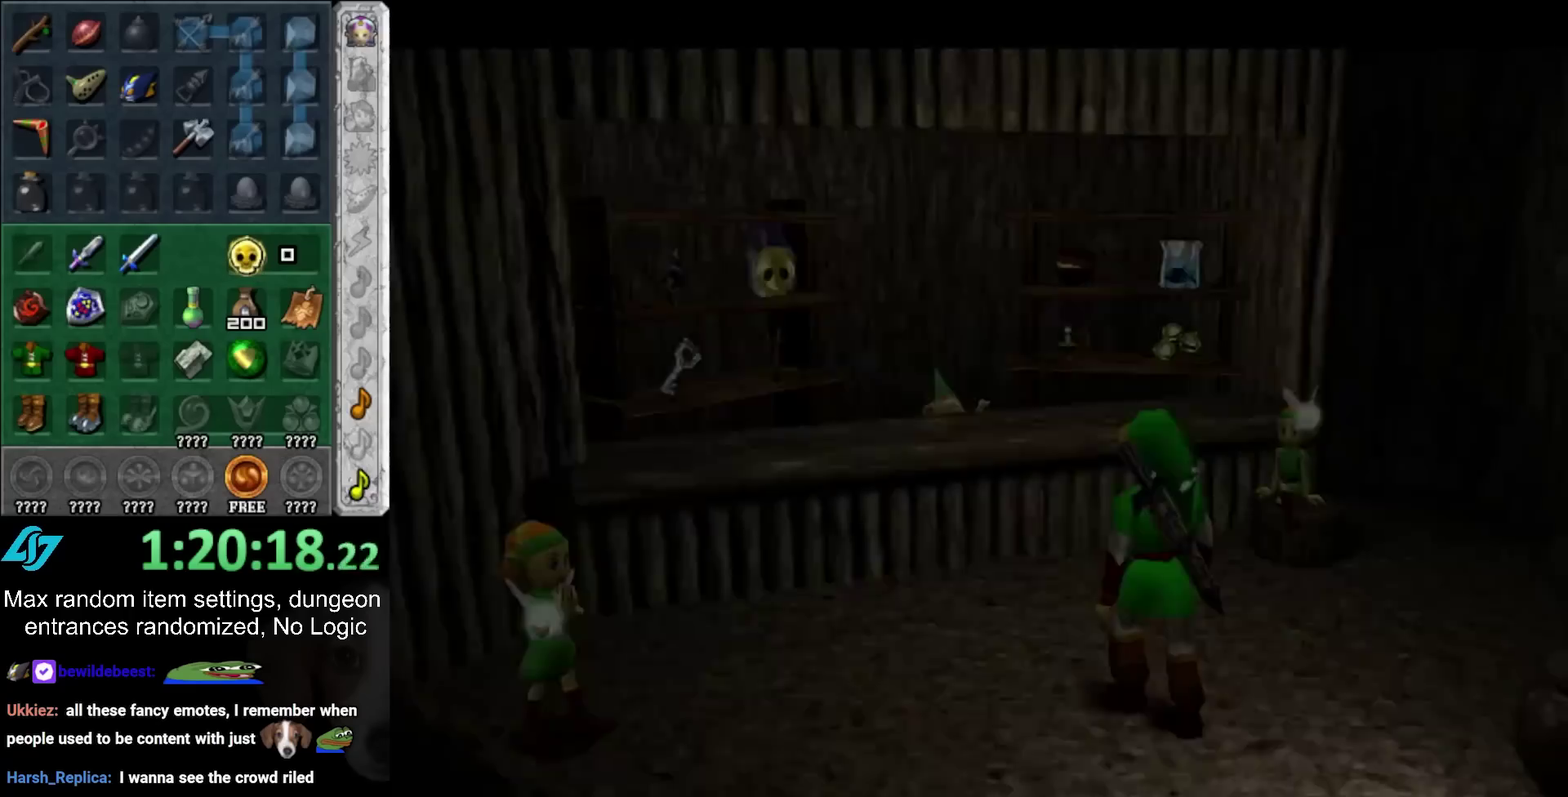
{"buttons": [], "left_stick": "up-left", "right_stick": "center", "events": [[367, "left_stick", "up-left"]]}
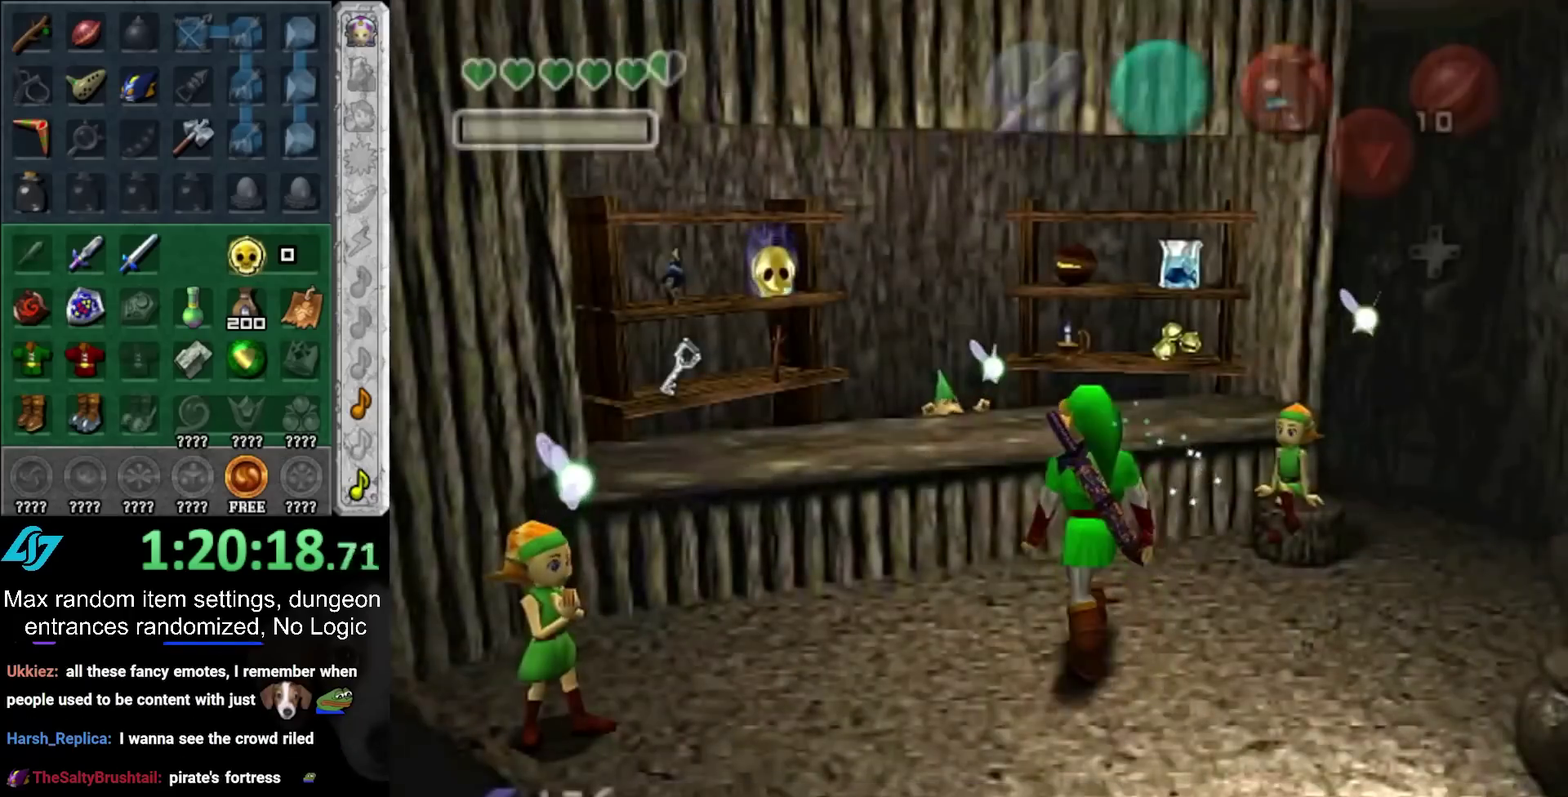
{"buttons": [], "left_stick": "left", "right_stick": "center", "events": [[150, "left_stick", "center"], [433, "left_stick", "left"]]}